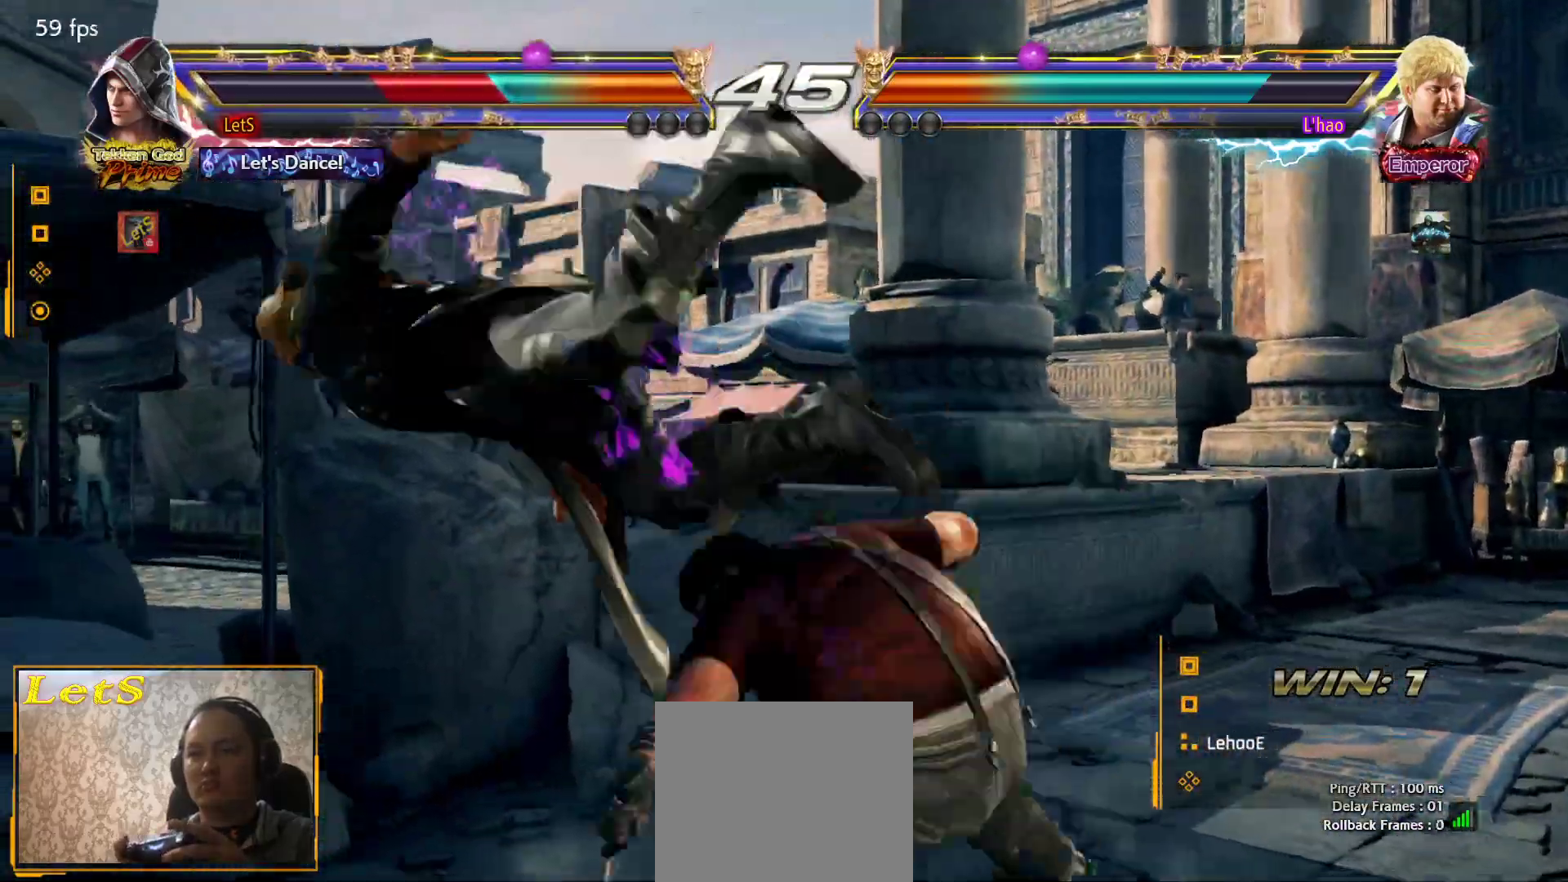
Gameplay with a controller (PlayStation layout); each line is a JSON object with the inputs held at the frame after it. "events" lists button and stick changes between this image and that frame as [ms after this image, input, new state], when the widget could be followed in between. Not read: START.
{"buttons": [], "left_stick": "center", "right_stick": "center", "events": [[33, "CROSS", "down"], [133, "CROSS", "up"], [200, "CROSS", "down"], [300, "CROSS", "up"], [400, "CROSS", "down"], [467, "CROSS", "up"]]}
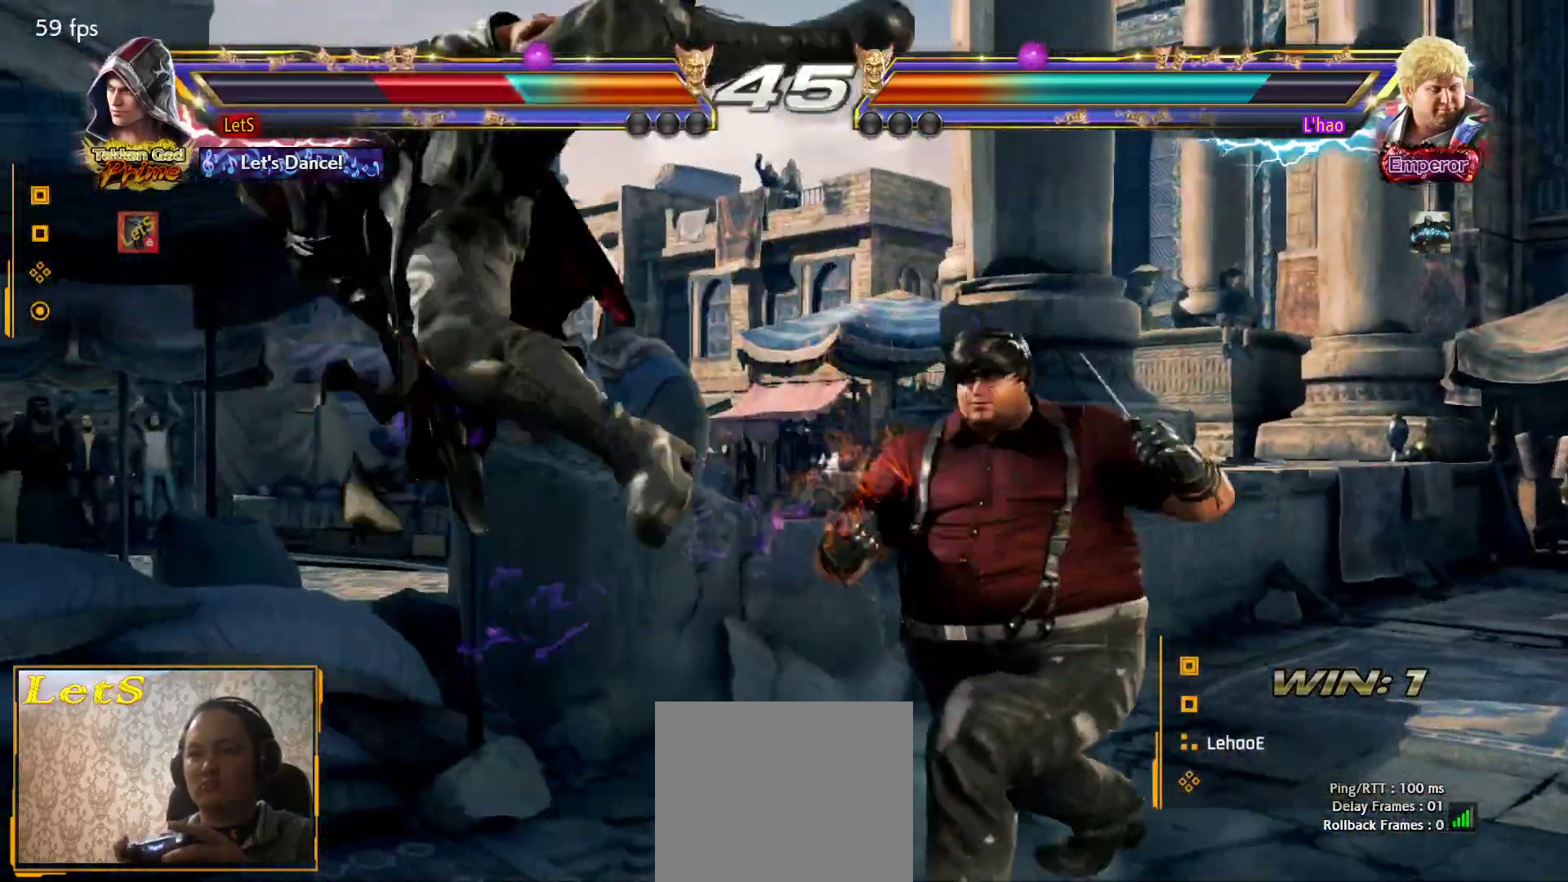
{"buttons": [], "left_stick": "center", "right_stick": "center", "events": [[33, "CROSS", "down"], [133, "CROSS", "up"], [200, "CROSS", "down"], [300, "CROSS", "up"], [367, "CROSS", "down"], [467, "CROSS", "up"]]}
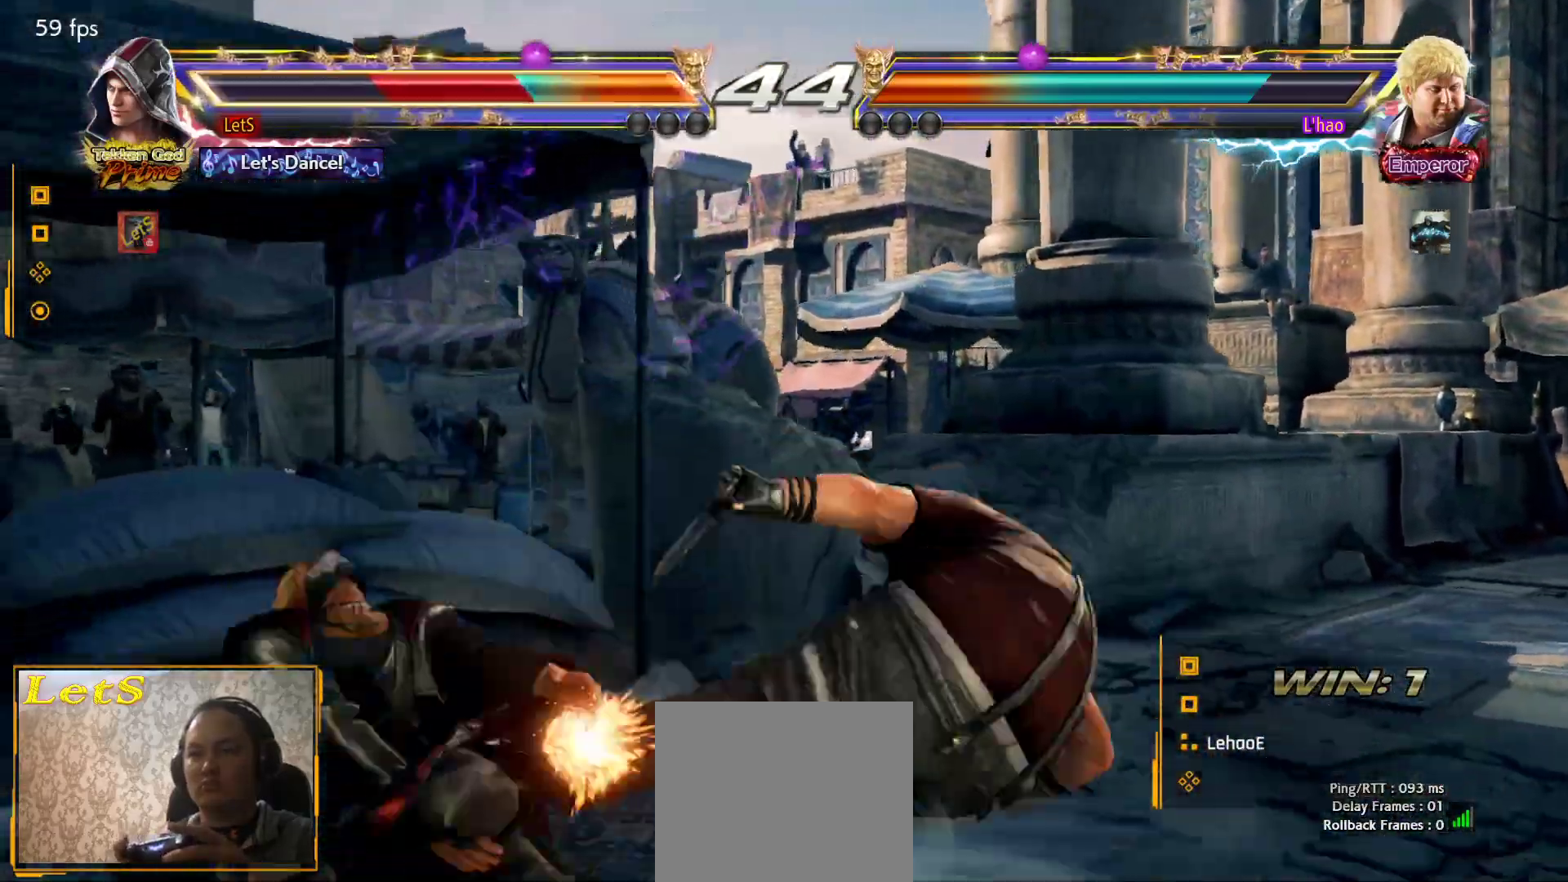
{"buttons": [], "left_stick": "center", "right_stick": "center", "events": [[33, "CROSS", "down"], [133, "CROSS", "up"], [333, "CIRCLE", "down"], [433, "CIRCLE", "up"]]}
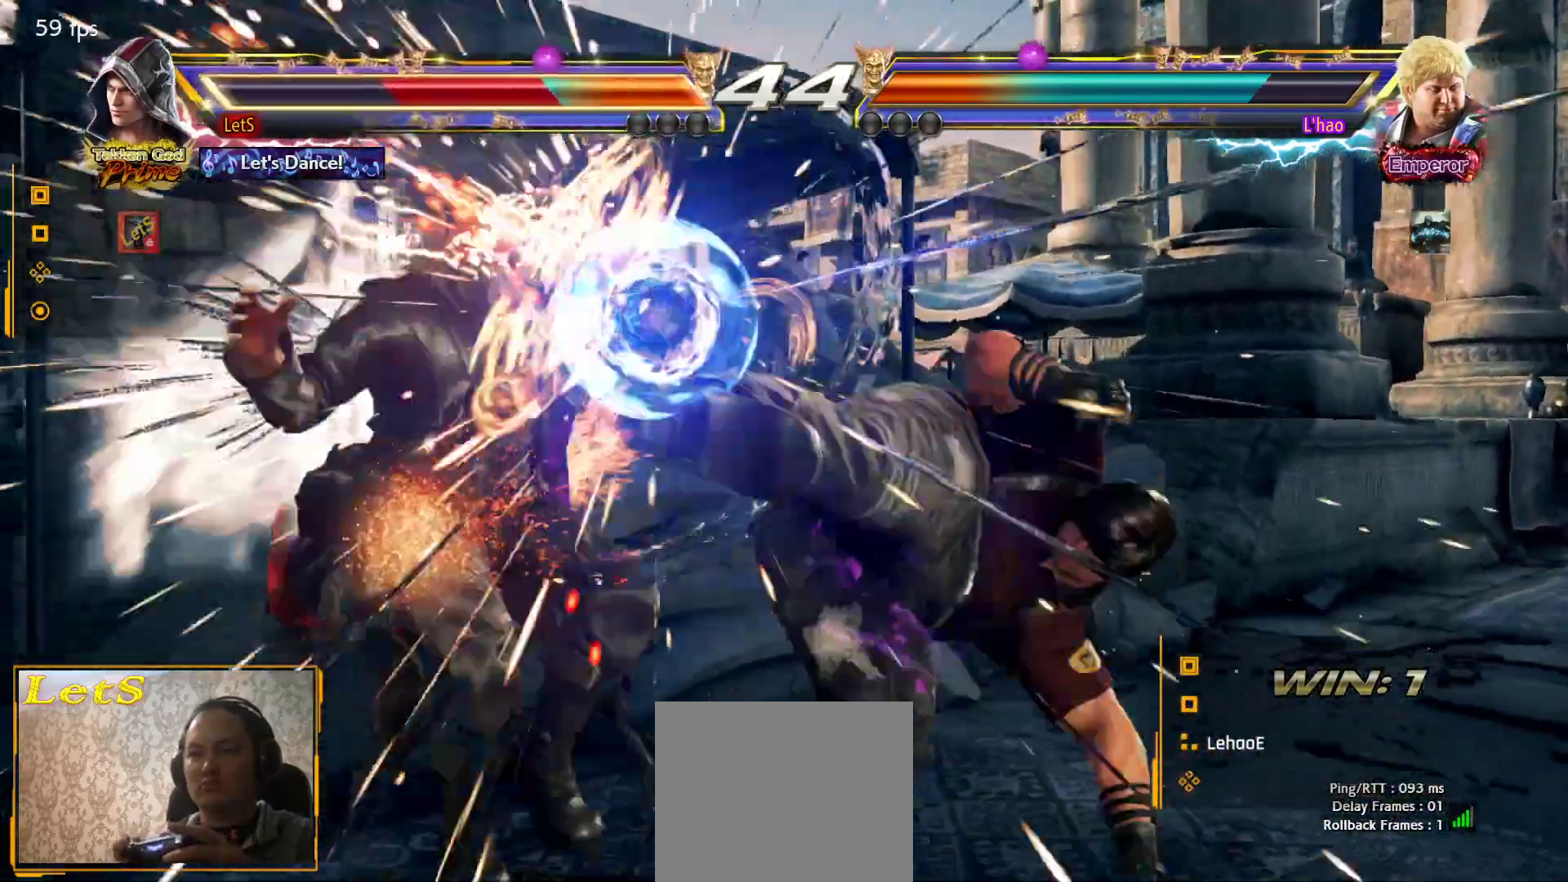
{"buttons": ["CIRCLE"], "left_stick": "center", "right_stick": "center", "events": [[33, "CIRCLE", "down"], [100, "CIRCLE", "up"], [200, "CIRCLE", "down"], [433, "CIRCLE", "up"], [500, "CIRCLE", "down"]]}
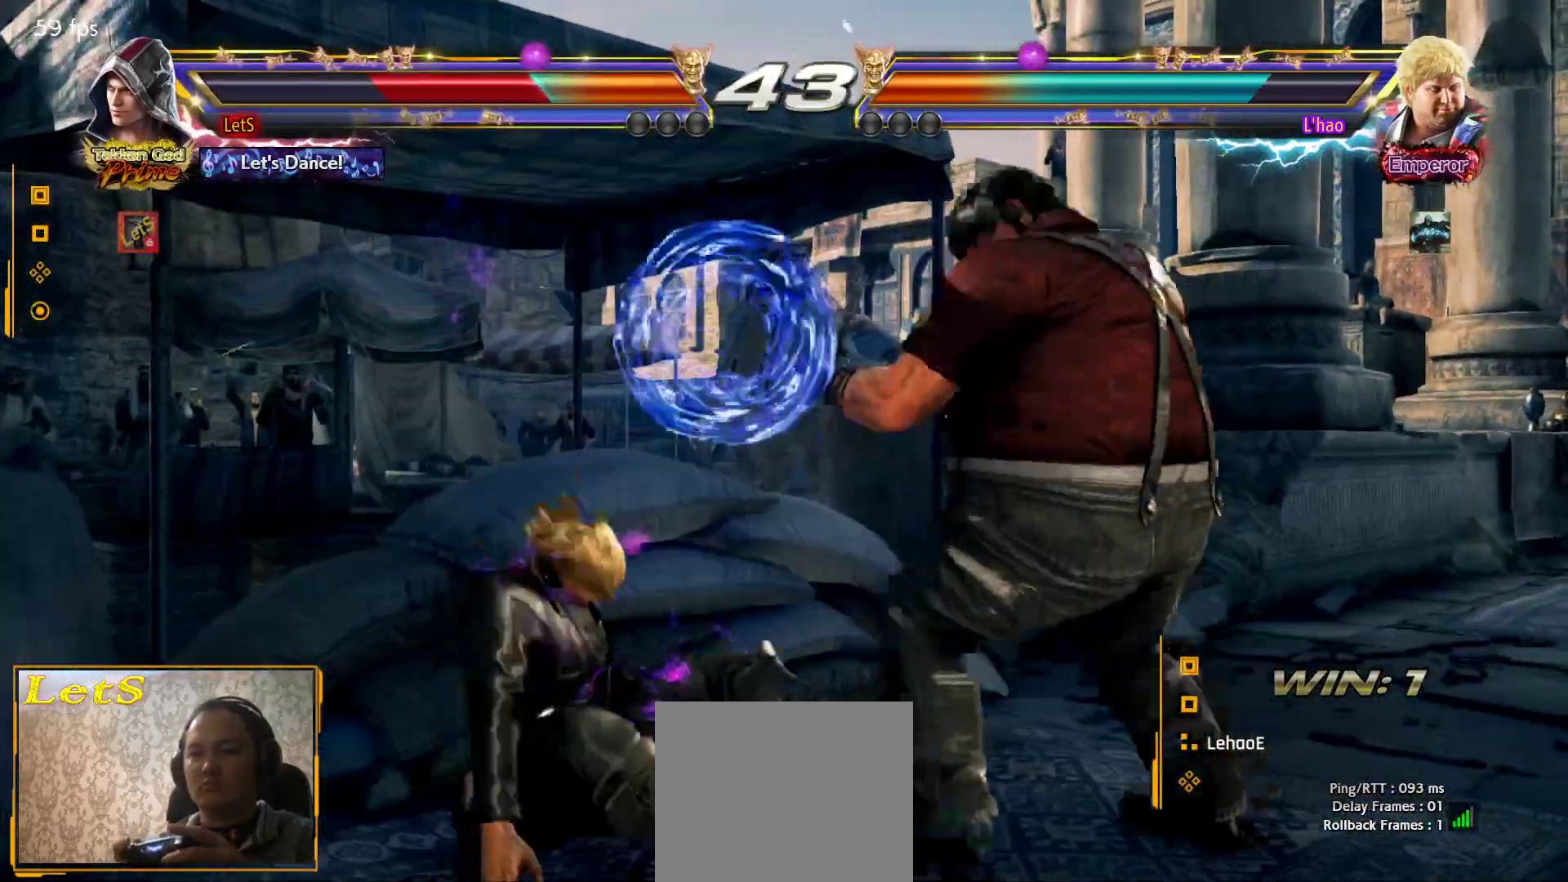
{"buttons": [], "left_stick": "center", "right_stick": "center", "events": [[100, "CIRCLE", "up"], [167, "CIRCLE", "down"], [267, "CIRCLE", "up"], [333, "CIRCLE", "down"], [467, "CIRCLE", "up"]]}
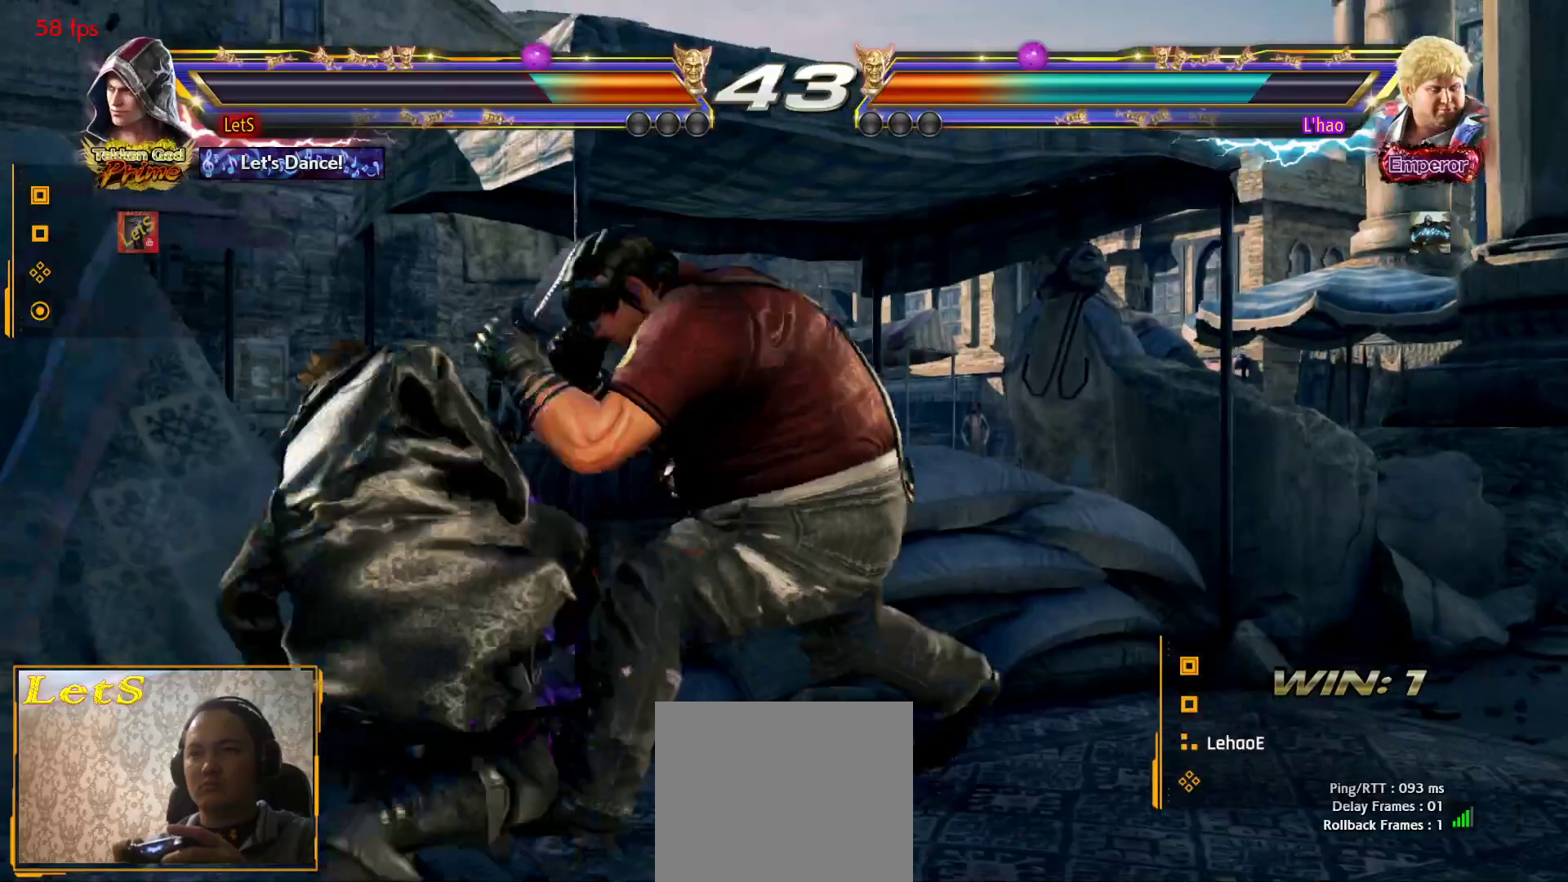
{"buttons": ["DPAD_LEFT"], "left_stick": "center", "right_stick": "center", "events": [[133, "DPAD_LEFT", "down"], [233, "DPAD_LEFT", "up"], [267, "DPAD_LEFT", "down"]]}
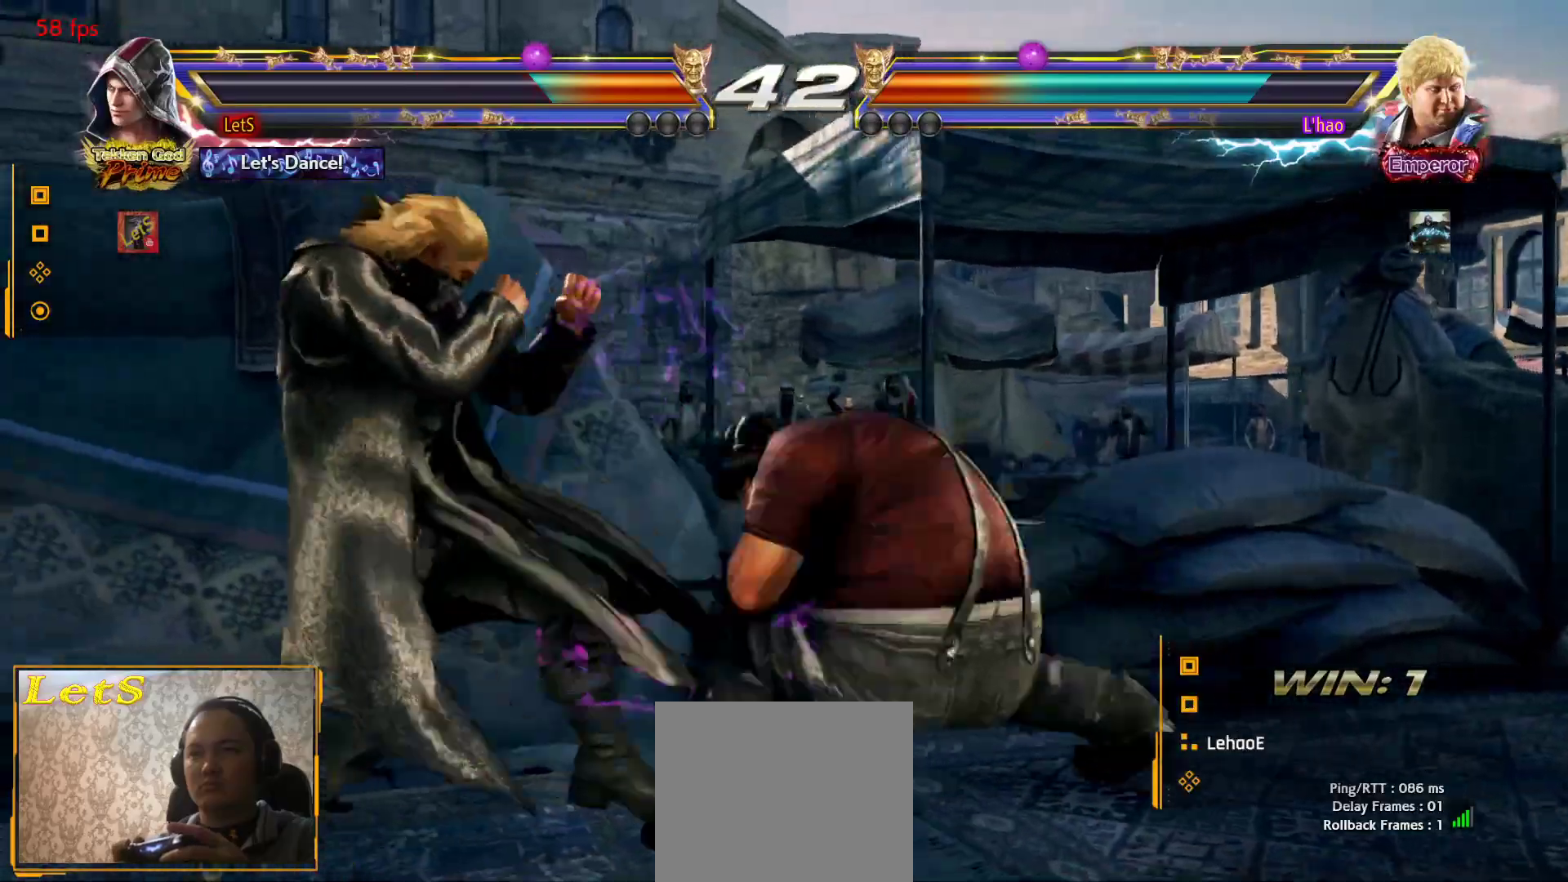
{"buttons": ["DPAD_RIGHT"], "left_stick": "center", "right_stick": "center", "events": [[367, "DPAD_LEFT", "up"], [467, "DPAD_RIGHT", "down"]]}
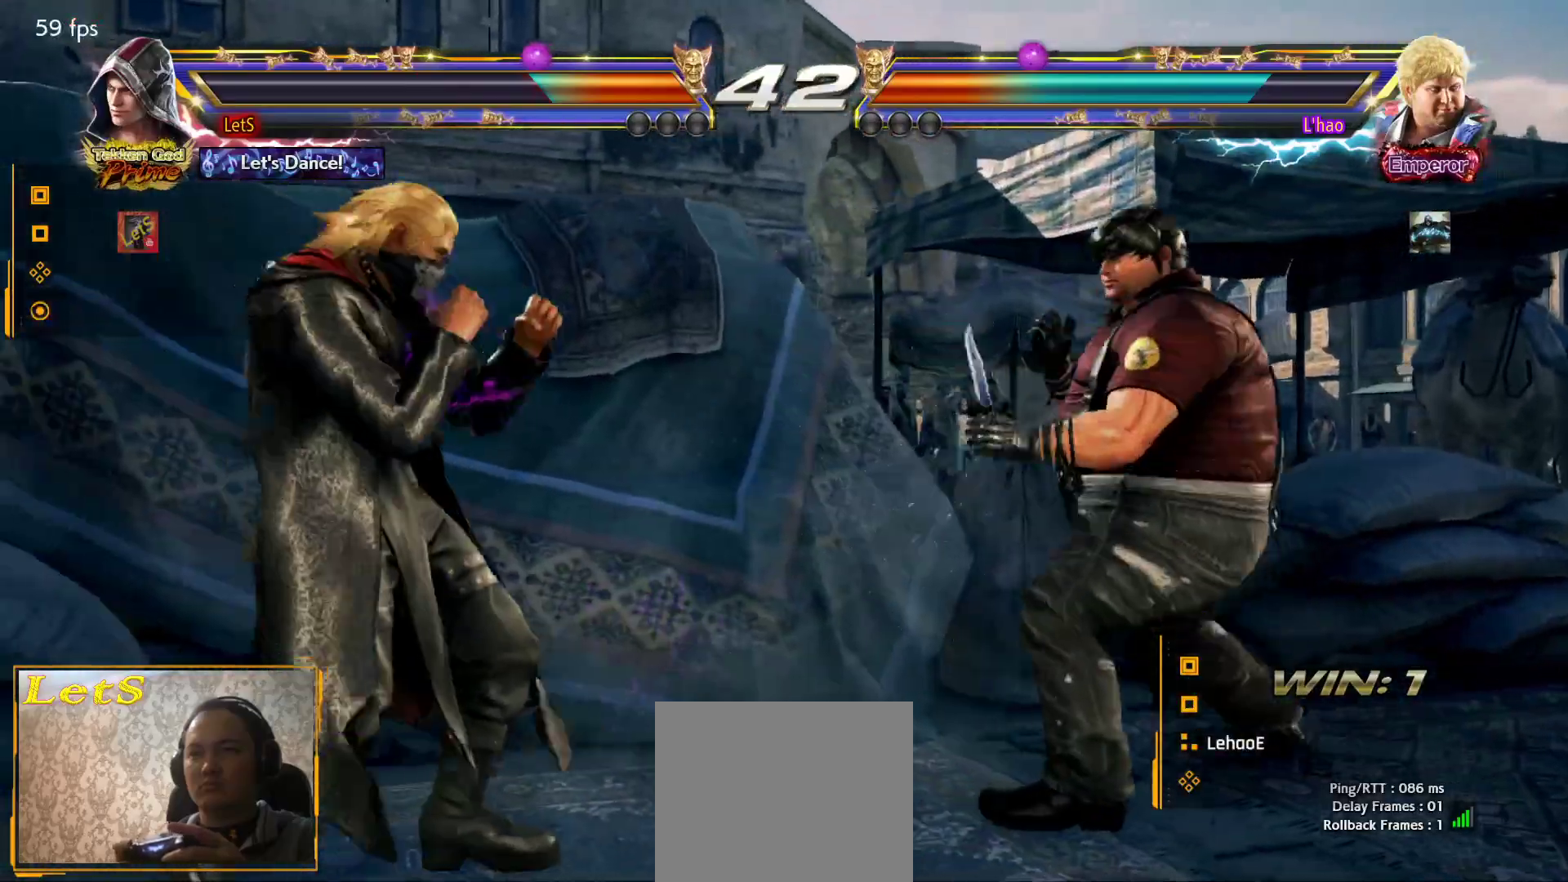
{"buttons": ["TRIANGLE", "DPAD_DOWN", "DPAD_RIGHT"], "left_stick": "center", "right_stick": "center", "events": [[67, "DPAD_RIGHT", "up"], [133, "DPAD_RIGHT", "down"], [200, "DPAD_RIGHT", "up"], [300, "DPAD_LEFT", "down"], [400, "DPAD_LEFT", "up"], [500, "DPAD_DOWN", "down"], [500, "DPAD_RIGHT", "down"], [500, "TRIANGLE", "down"]]}
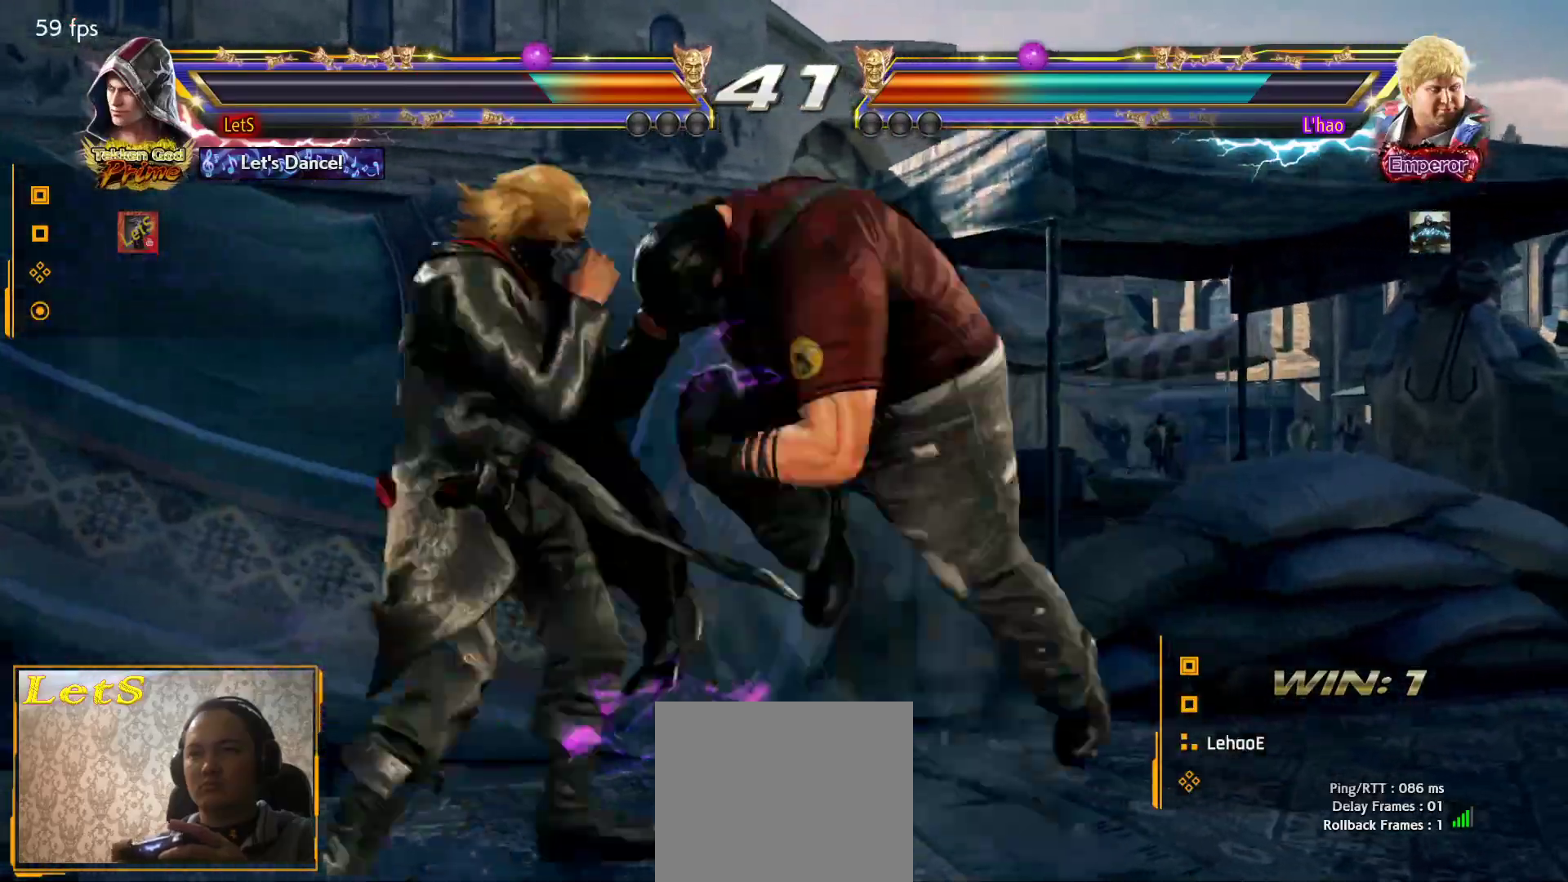
{"buttons": ["DPAD_LEFT"], "left_stick": "center", "right_stick": "center", "events": [[100, "DPAD_DOWN", "up"], [100, "TRIANGLE", "up"], [167, "CIRCLE", "down"], [333, "CIRCLE", "up"], [367, "DPAD_RIGHT", "up"], [433, "DPAD_LEFT", "down"]]}
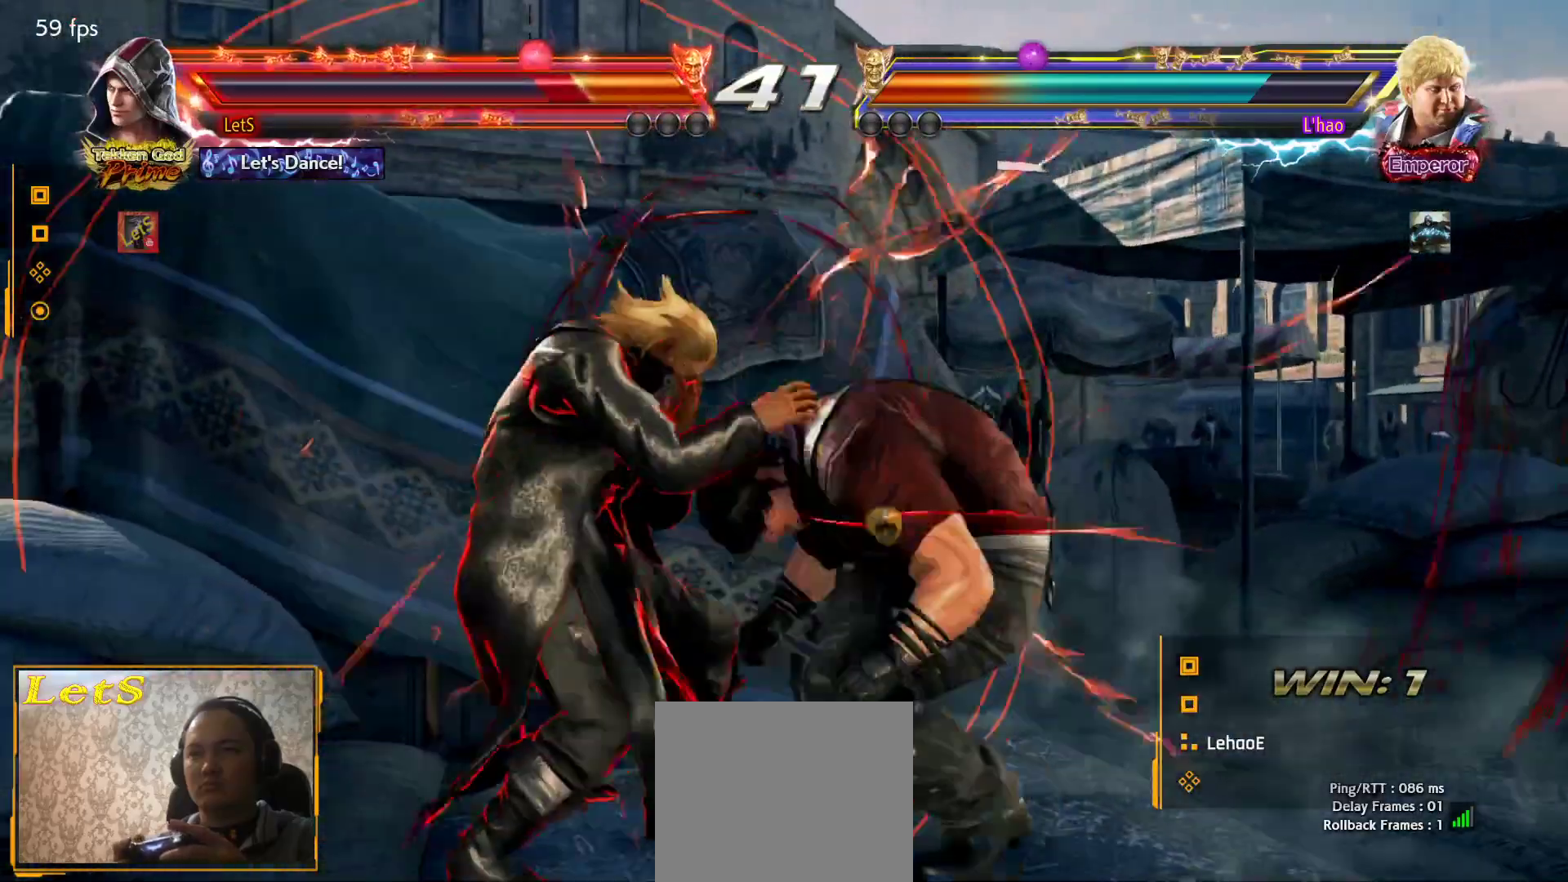
{"buttons": ["DPAD_DOWN", "DPAD_LEFT"], "left_stick": "center", "right_stick": "center", "events": [[500, "DPAD_DOWN", "down"]]}
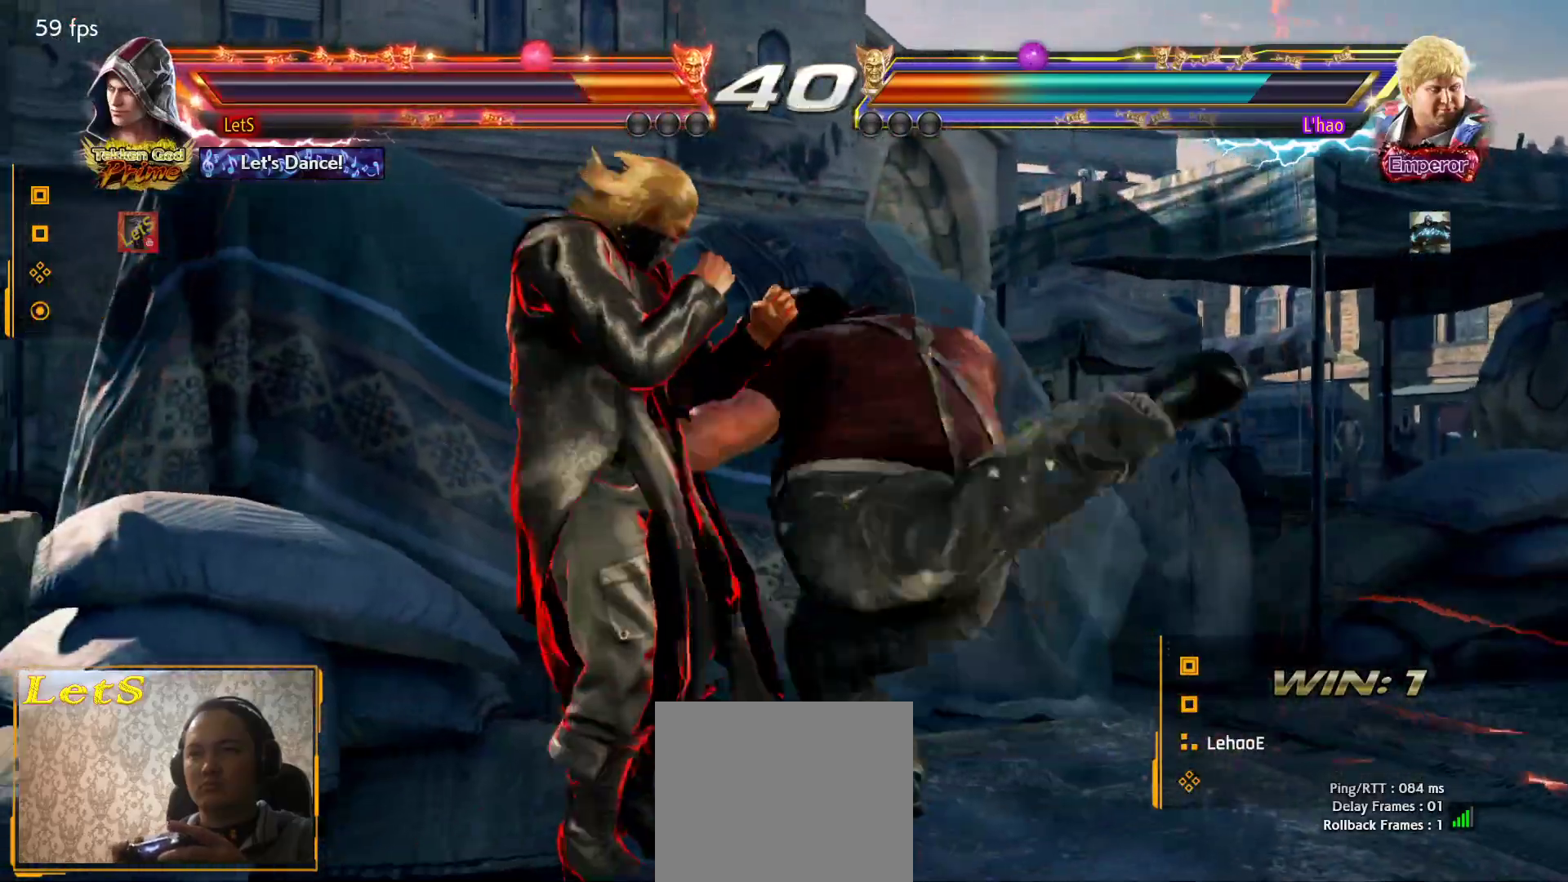
{"buttons": [], "left_stick": "center", "right_stick": "center", "events": [[367, "DPAD_DOWN", "up"], [367, "DPAD_LEFT", "up"], [367, "SQUARE", "down"], [467, "SQUARE", "up"]]}
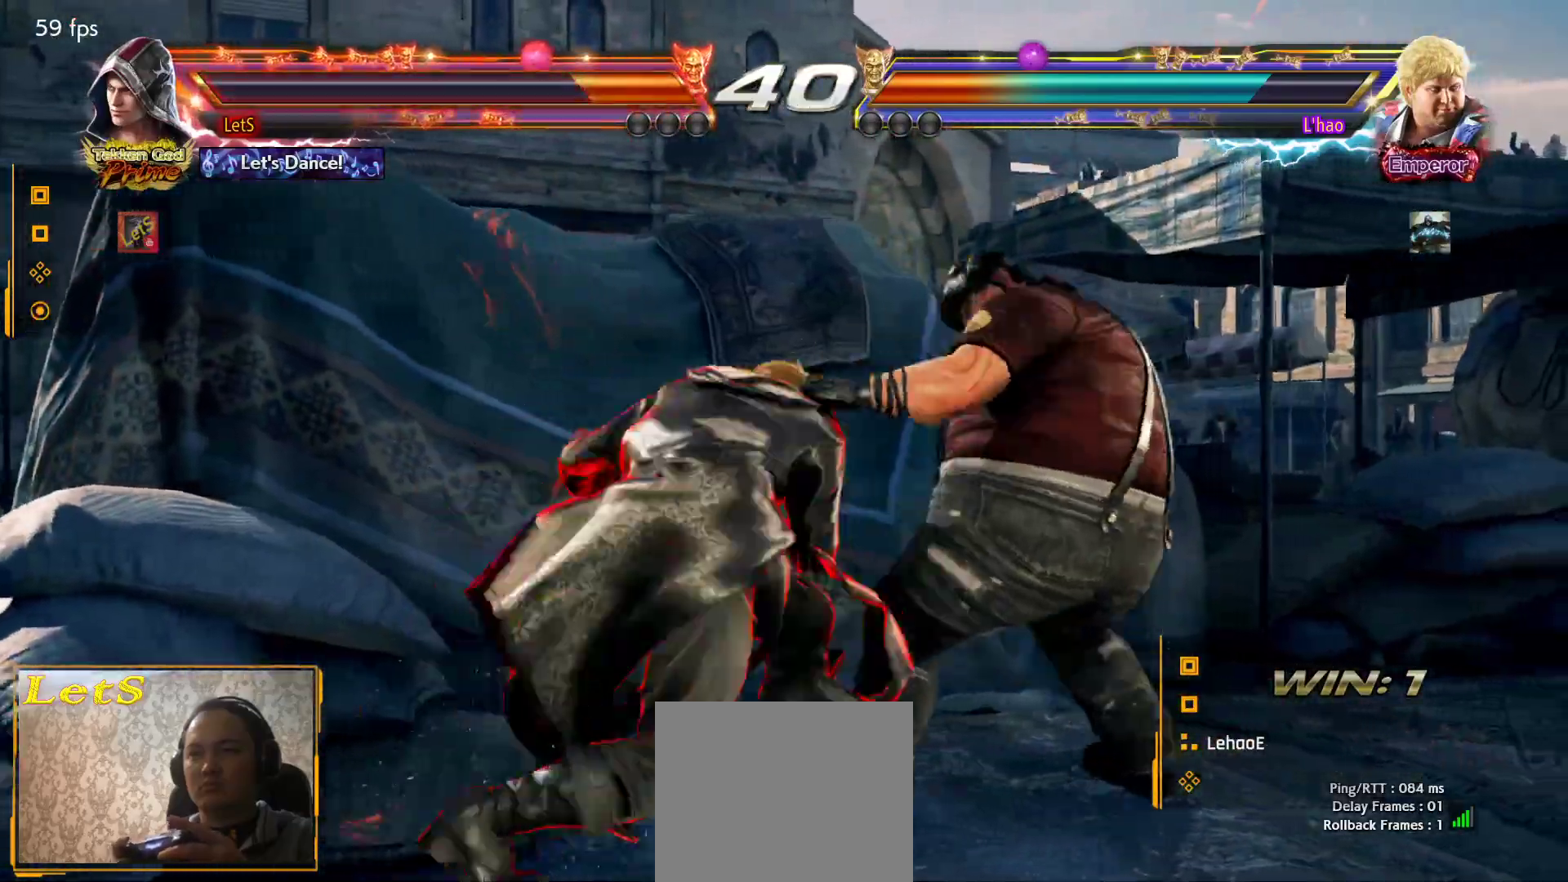
{"buttons": ["TRIANGLE"], "left_stick": "center", "right_stick": "center", "events": [[33, "TRIANGLE", "down"], [100, "TRIANGLE", "up"], [200, "TRIANGLE", "down"], [267, "TRIANGLE", "up"], [333, "TRIANGLE", "down"], [400, "TRIANGLE", "up"], [467, "TRIANGLE", "down"]]}
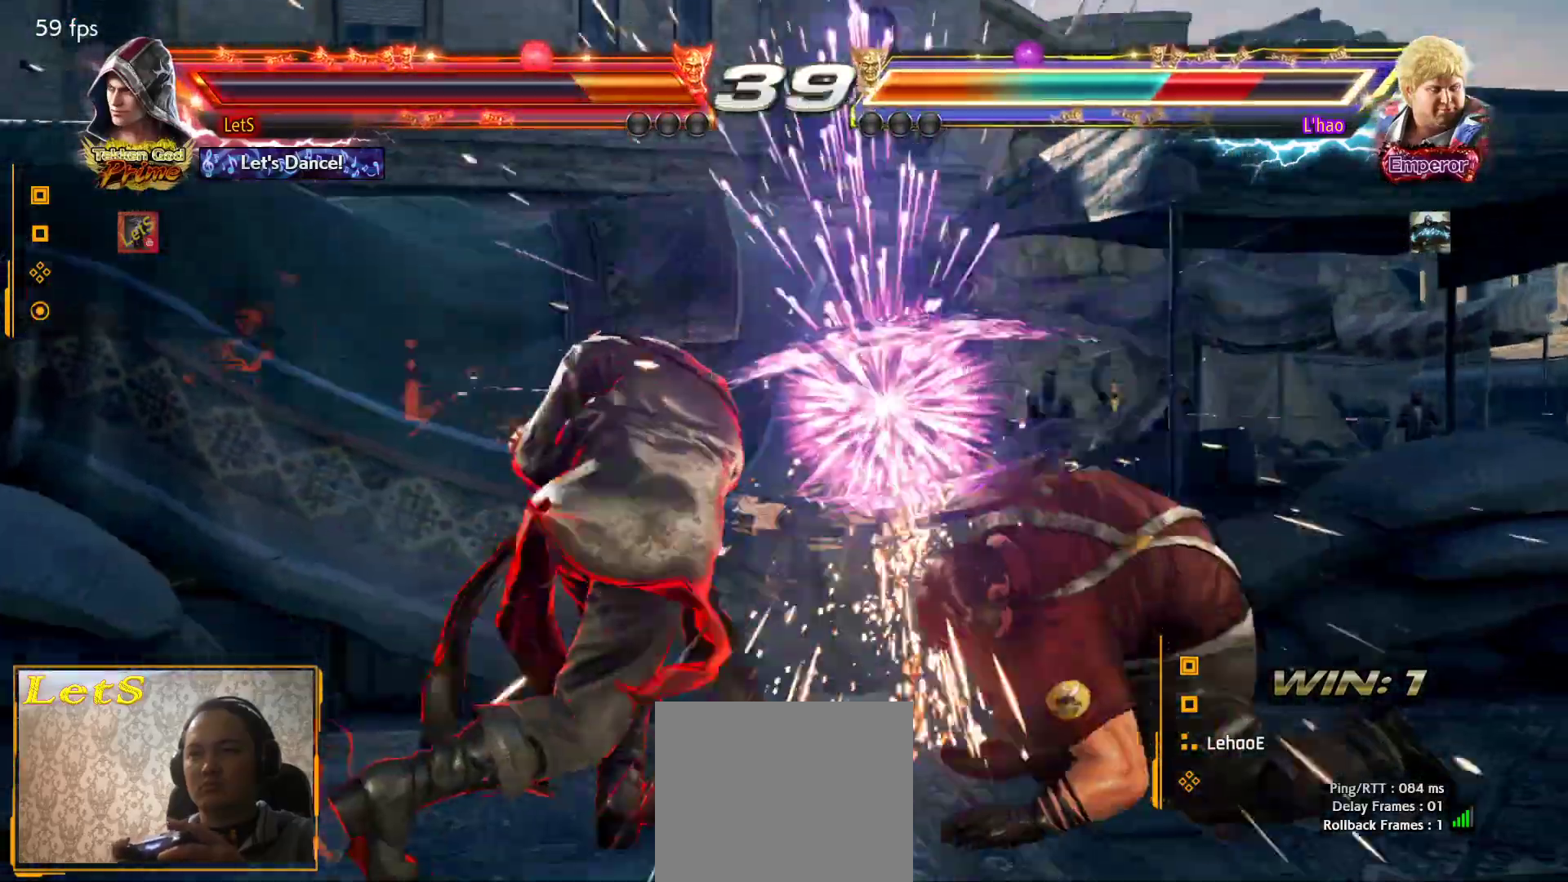
{"buttons": ["L1", "DPAD_DOWN", "DPAD_RIGHT"], "left_stick": "center", "right_stick": "center", "events": [[100, "TRIANGLE", "up"], [167, "DPAD_DOWN", "down"], [267, "DPAD_DOWN", "up"], [500, "DPAD_DOWN", "down"], [500, "DPAD_RIGHT", "down"], [500, "L1", "down"]]}
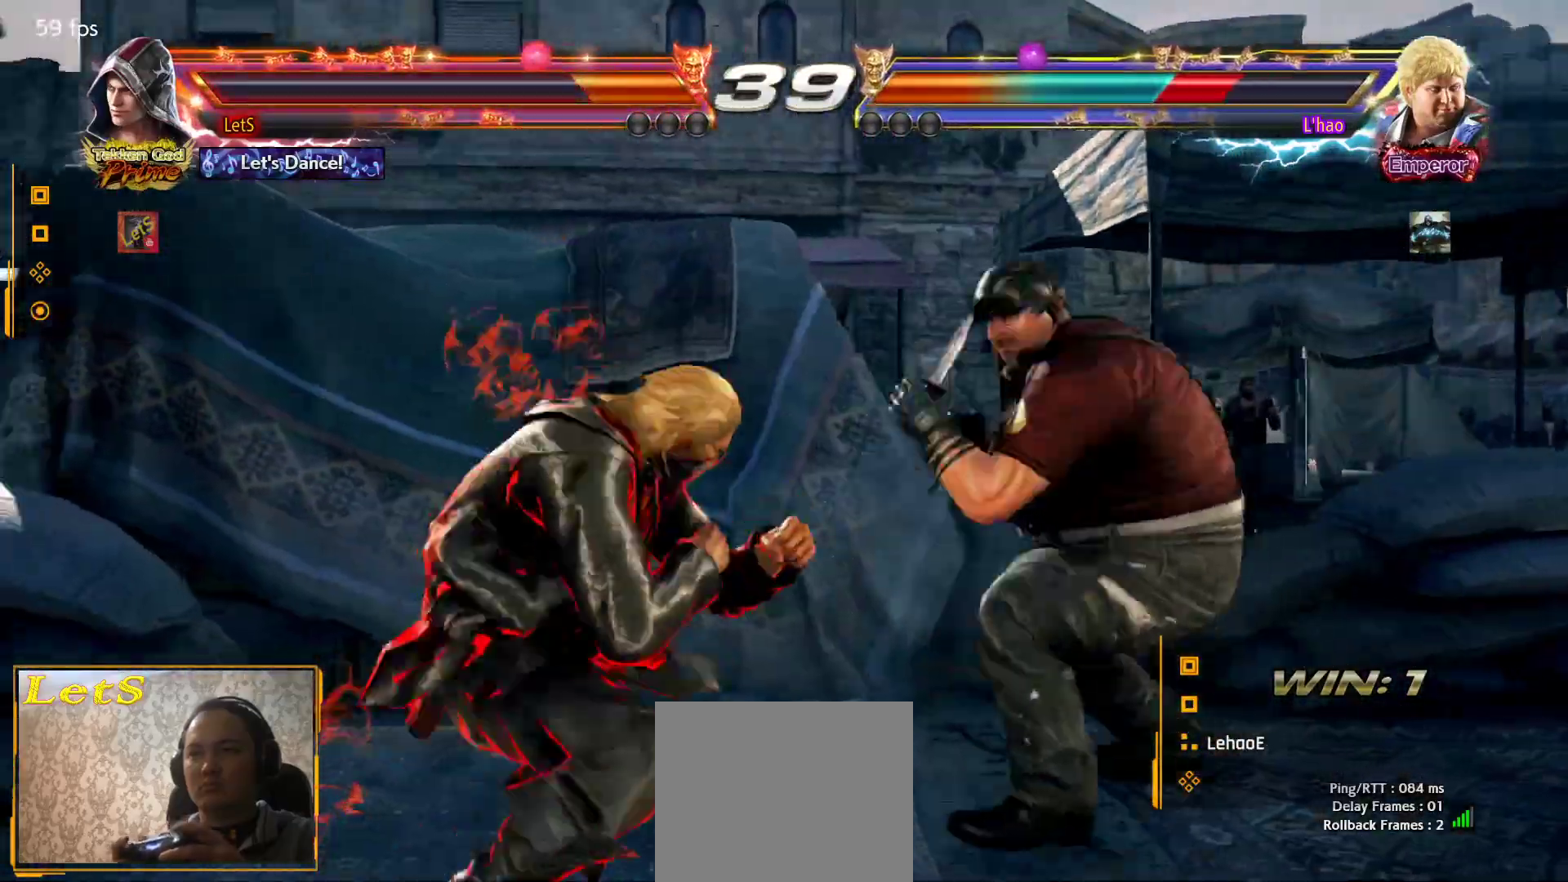
{"buttons": ["CROSS", "DPAD_RIGHT"], "left_stick": "center", "right_stick": "center", "events": [[33, "CROSS", "down"], [100, "DPAD_DOWN", "up"], [167, "L1", "up"]]}
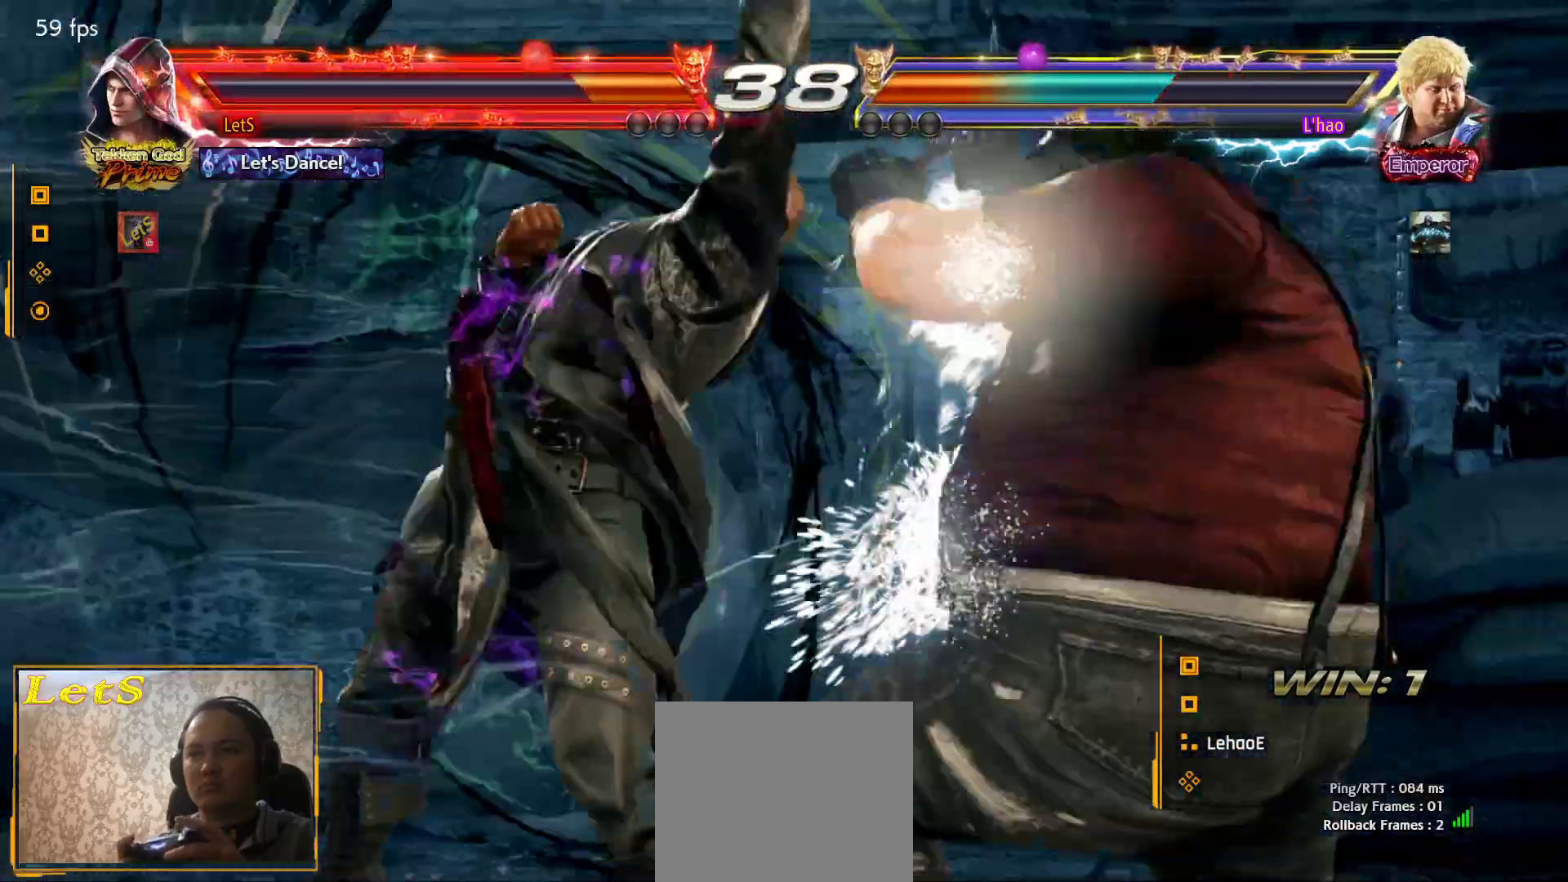
{"buttons": ["CROSS", "SQUARE", "DPAD_RIGHT"], "left_stick": "center", "right_stick": "center", "events": [[500, "SQUARE", "down"]]}
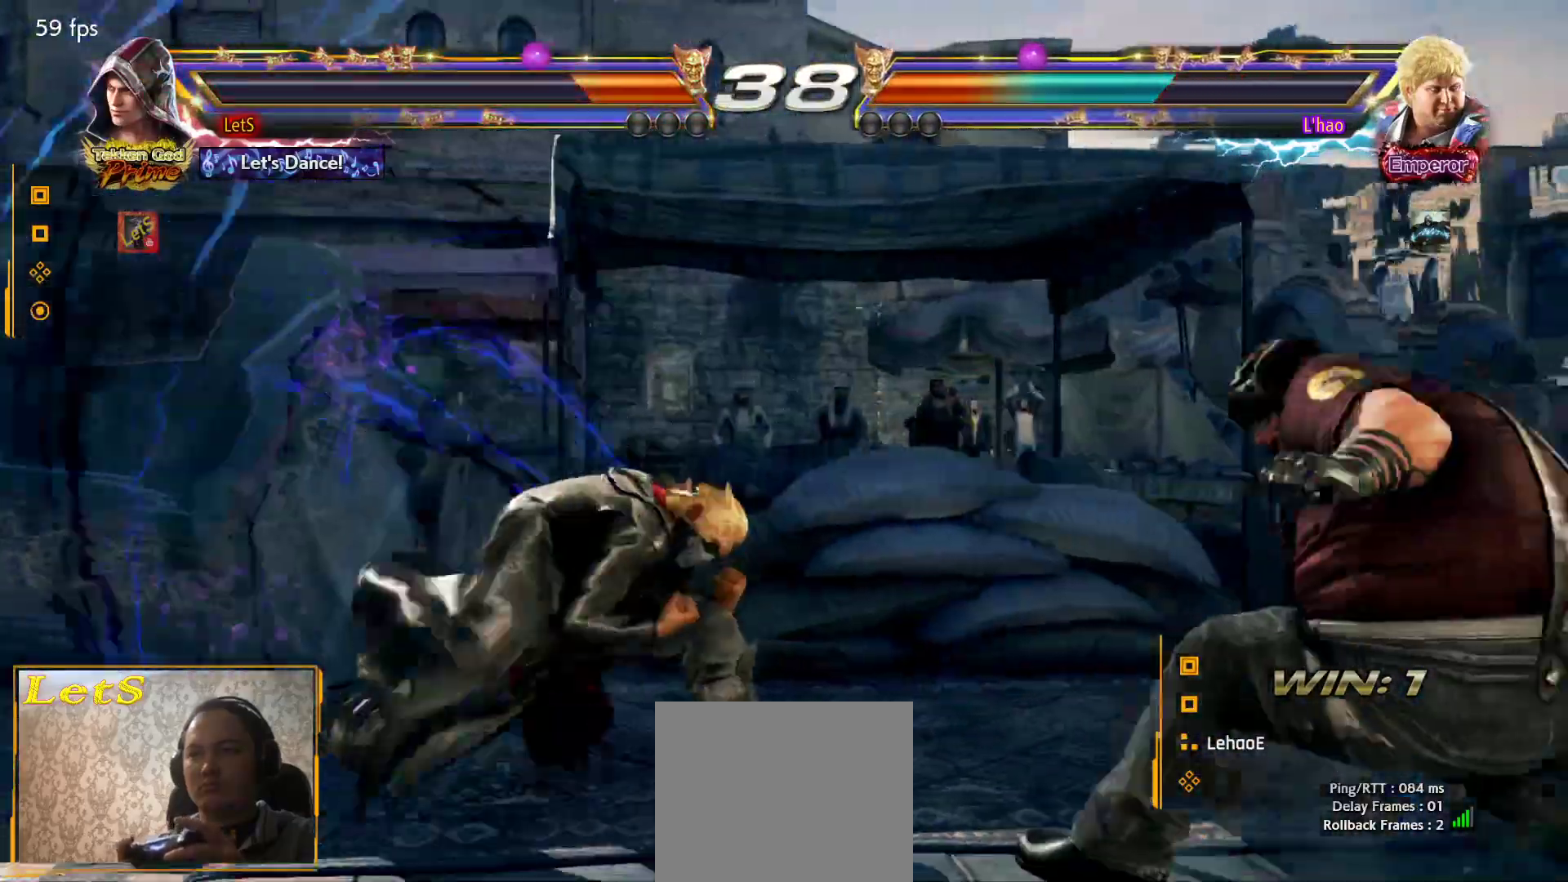
{"buttons": [], "left_stick": "center", "right_stick": "center", "events": [[467, "DPAD_RIGHT", "up"], [500, "CROSS", "up"], [500, "SQUARE", "up"]]}
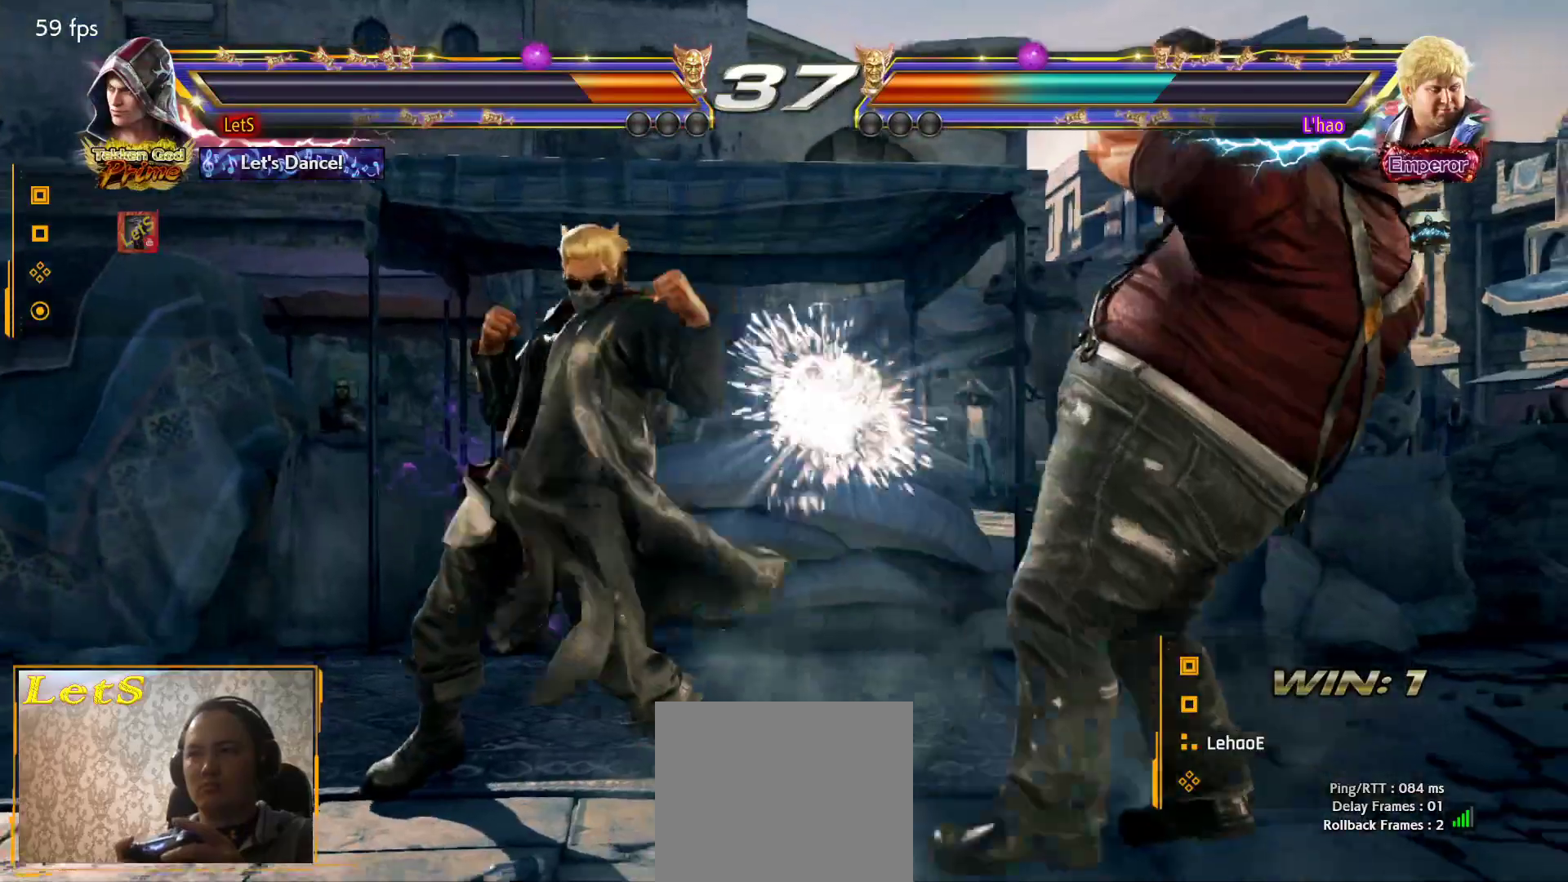
{"buttons": ["DPAD_LEFT"], "left_stick": "center", "right_stick": "center", "events": [[233, "DPAD_LEFT", "down"], [300, "DPAD_LEFT", "up"], [367, "DPAD_LEFT", "down"]]}
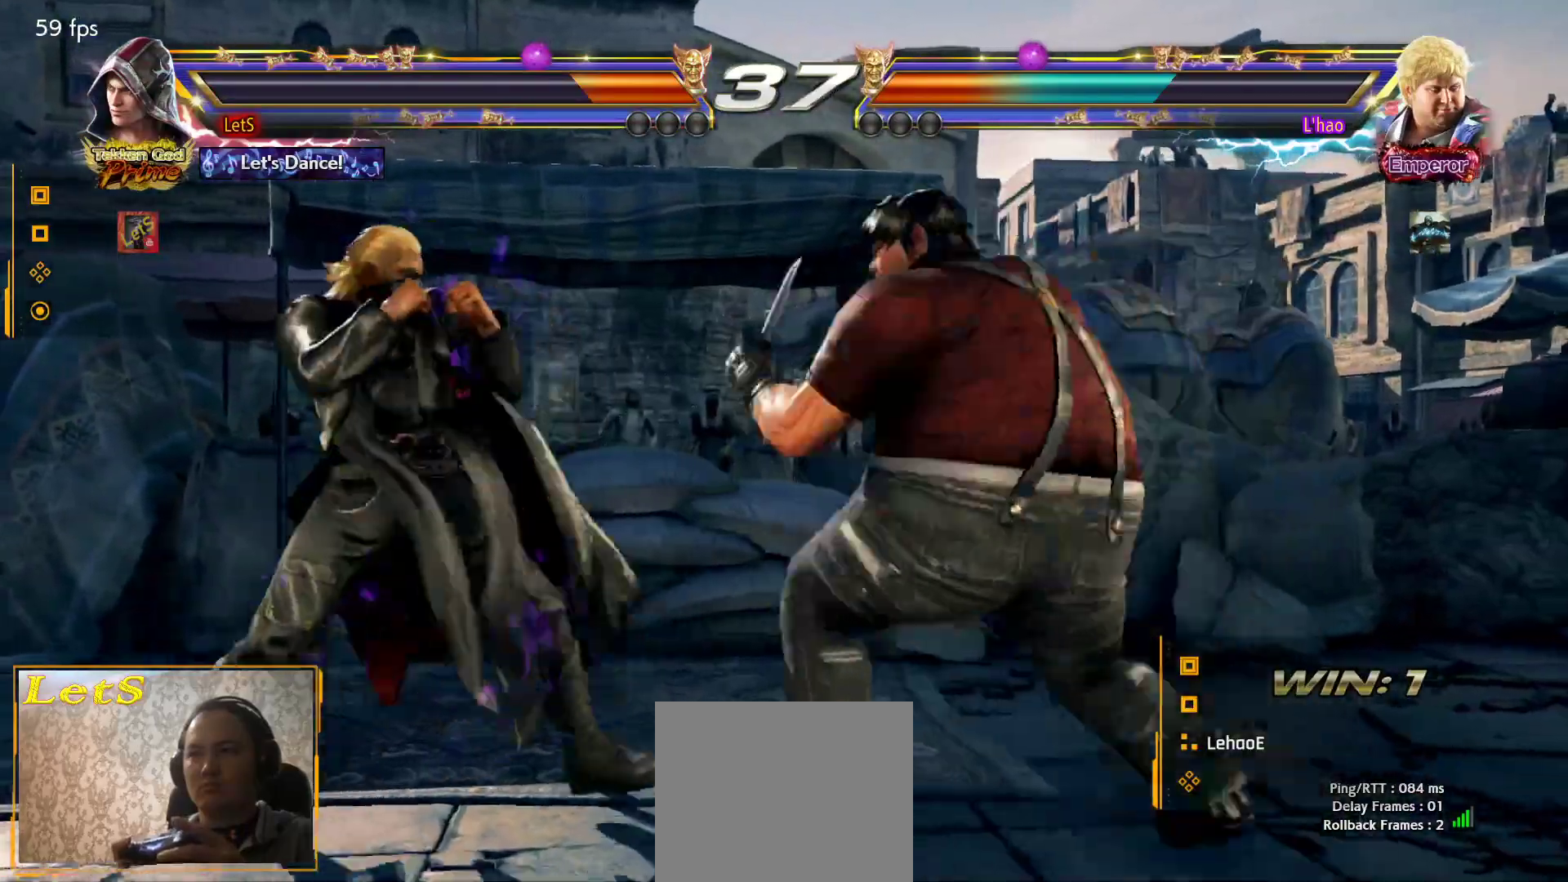
{"buttons": ["SQUARE"], "left_stick": "center", "right_stick": "center", "events": [[67, "SQUARE", "down"], [500, "DPAD_LEFT", "up"]]}
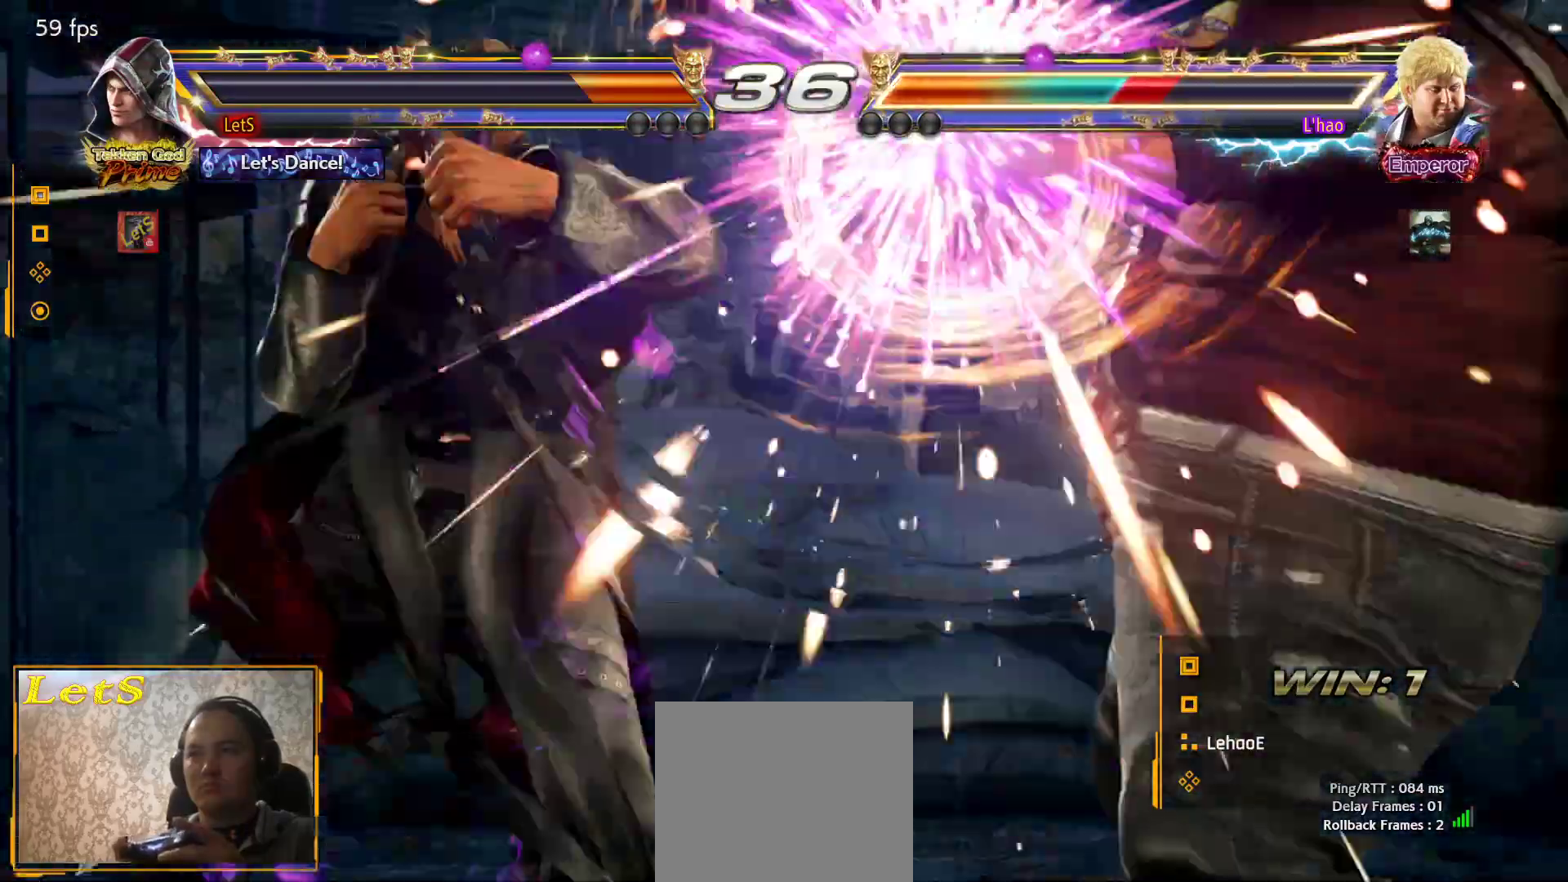
{"buttons": ["CROSS", "DPAD_RIGHT"], "left_stick": "center", "right_stick": "center", "events": [[33, "DPAD_RIGHT", "down"], [33, "SQUARE", "up"], [100, "CROSS", "down"]]}
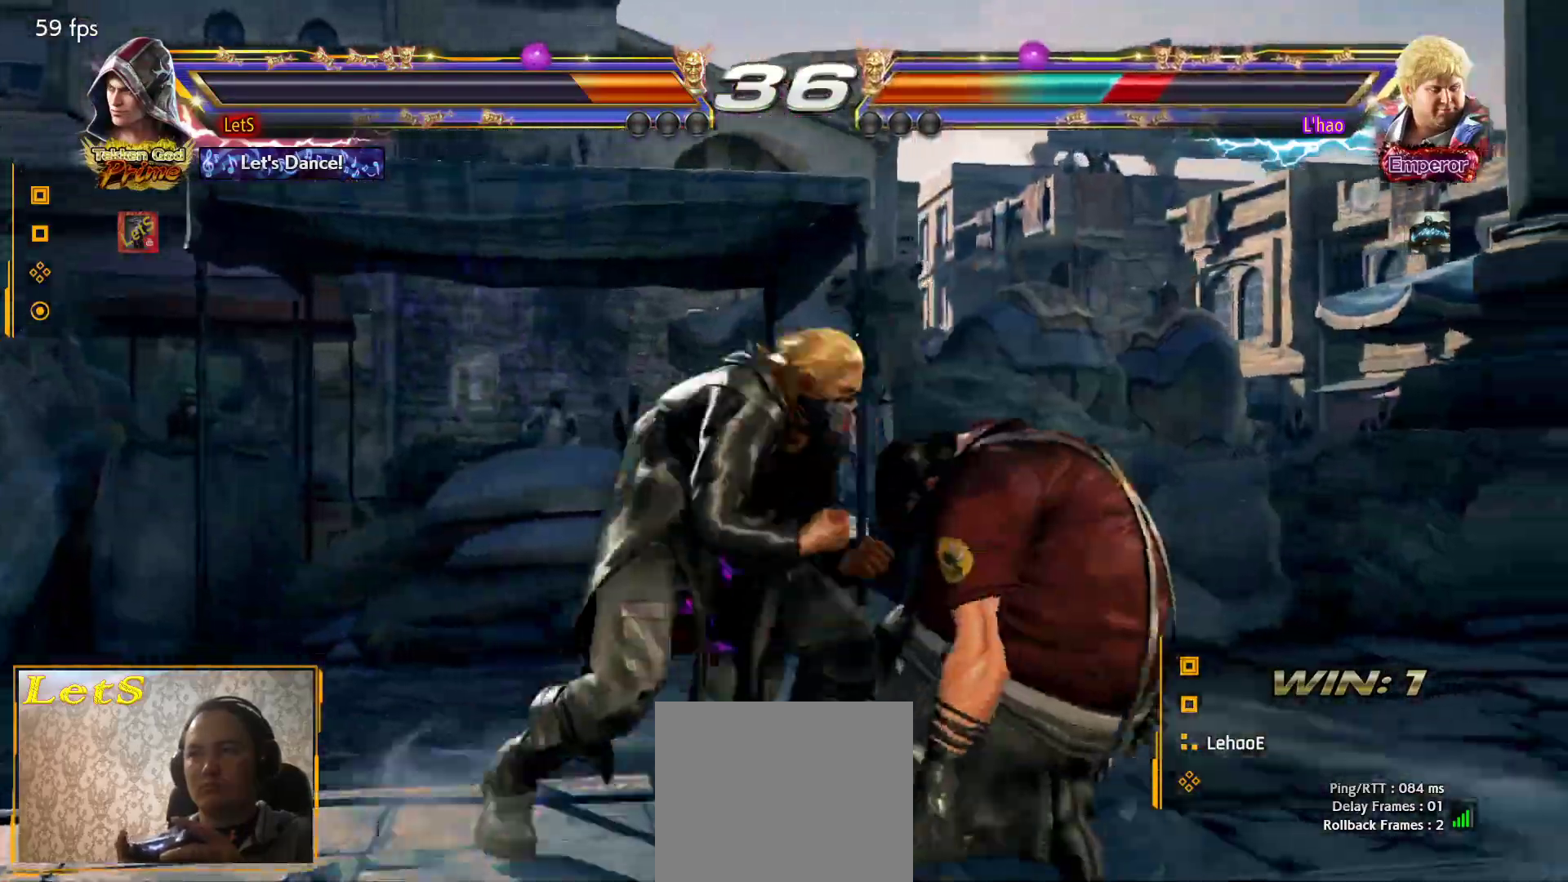
{"buttons": [], "left_stick": "center", "right_stick": "center", "events": [[200, "SQUARE", "down"], [467, "DPAD_RIGHT", "up"], [467, "SQUARE", "up"], [500, "CROSS", "up"]]}
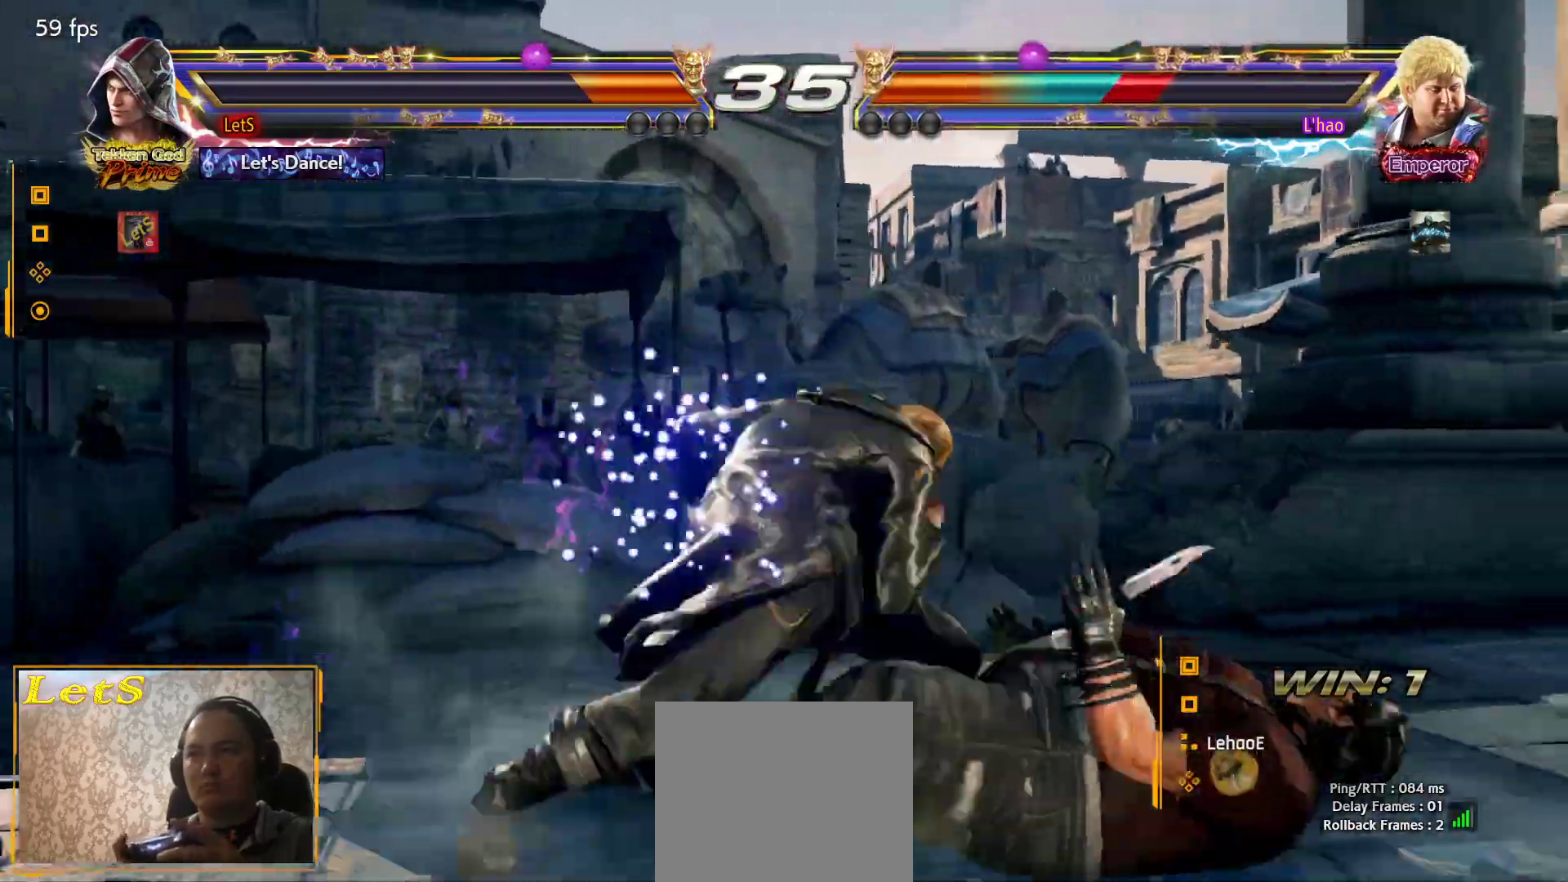
{"buttons": ["CROSS", "DPAD_RIGHT"], "left_stick": "center", "right_stick": "center", "events": [[433, "DPAD_RIGHT", "down"], [467, "CROSS", "down"]]}
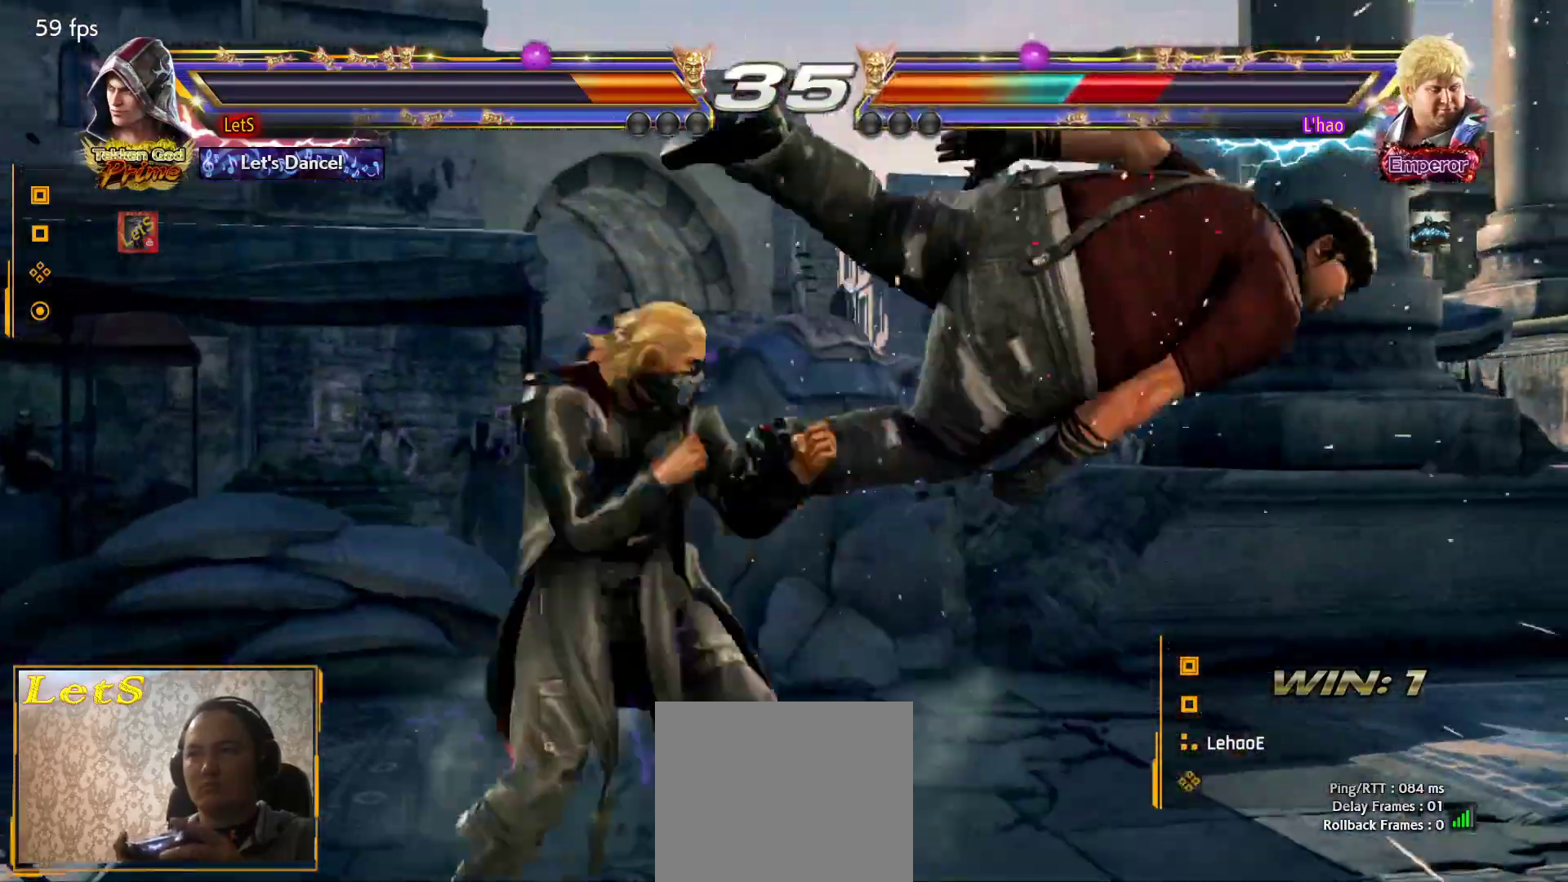
{"buttons": [], "left_stick": "center", "right_stick": "center", "events": [[33, "SQUARE", "down"], [67, "DPAD_RIGHT", "up"], [100, "CROSS", "up"], [367, "SQUARE", "up"]]}
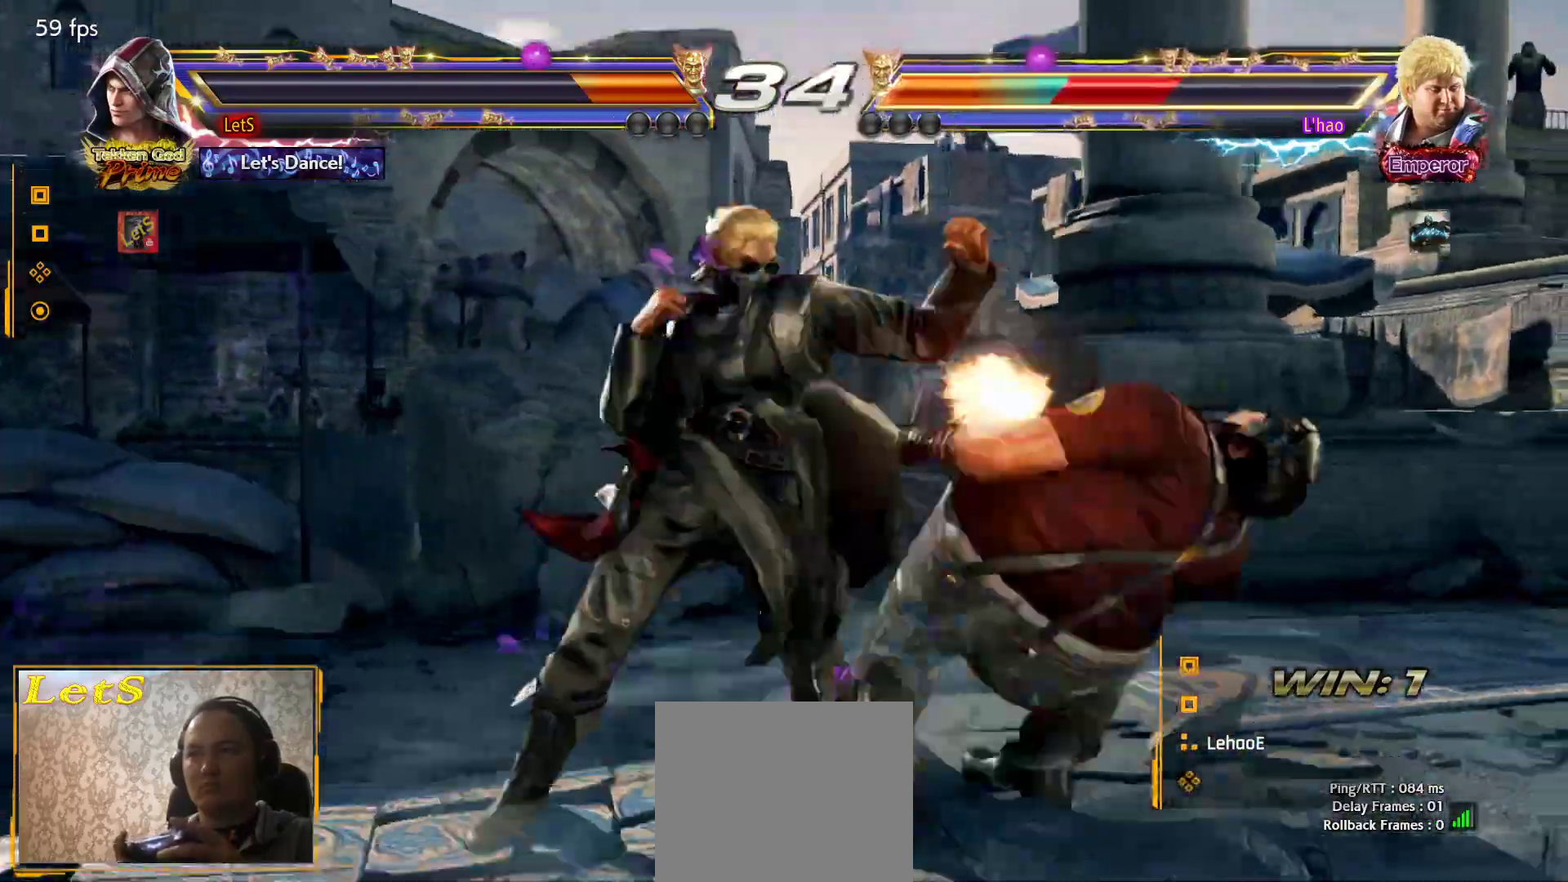
{"buttons": ["TRIANGLE", "DPAD_LEFT"], "left_stick": "center", "right_stick": "center", "events": [[200, "DPAD_DOWN", "down"], [233, "DPAD_RIGHT", "down"], [333, "SQUARE", "down"], [367, "DPAD_RIGHT", "up"], [400, "DPAD_DOWN", "up"], [433, "DPAD_LEFT", "down"], [433, "SQUARE", "up"], [433, "TRIANGLE", "down"]]}
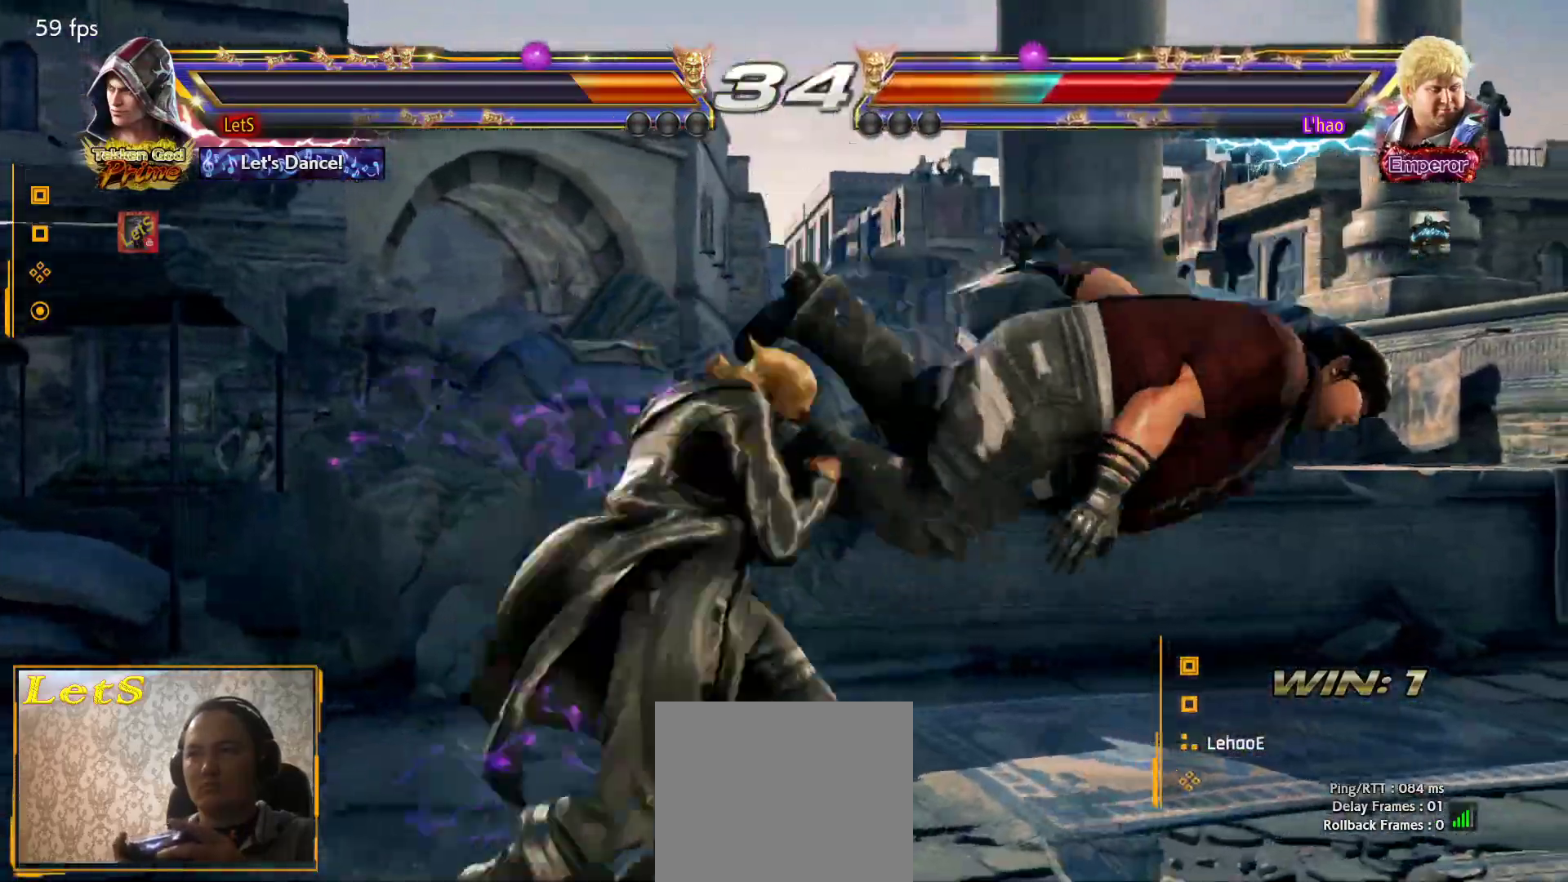
{"buttons": ["SQUARE", "DPAD_LEFT"], "left_stick": "center", "right_stick": "center", "events": [[67, "TRIANGLE", "up"], [100, "SQUARE", "down"], [200, "SQUARE", "up"], [333, "SQUARE", "down"], [400, "SQUARE", "up"], [467, "SQUARE", "down"]]}
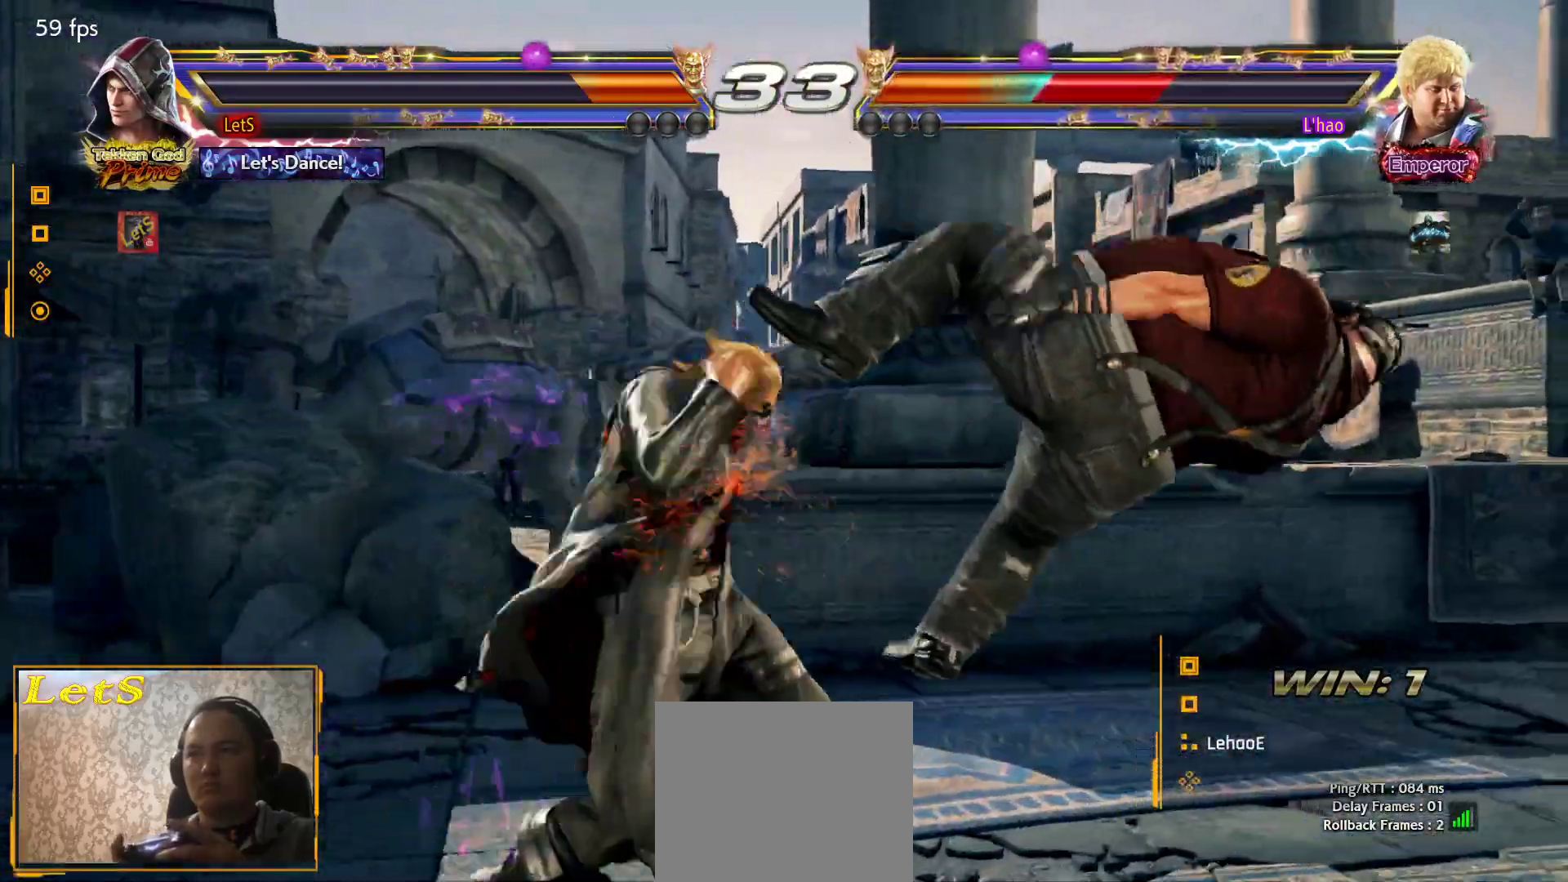
{"buttons": ["CROSS", "DPAD_RIGHT"], "left_stick": "center", "right_stick": "center", "events": [[133, "SQUARE", "up"], [167, "DPAD_LEFT", "up"], [200, "DPAD_RIGHT", "down"], [233, "CROSS", "down"], [300, "CROSS", "up"], [300, "TRIANGLE", "down"], [400, "TRIANGLE", "up"], [433, "CROSS", "down"]]}
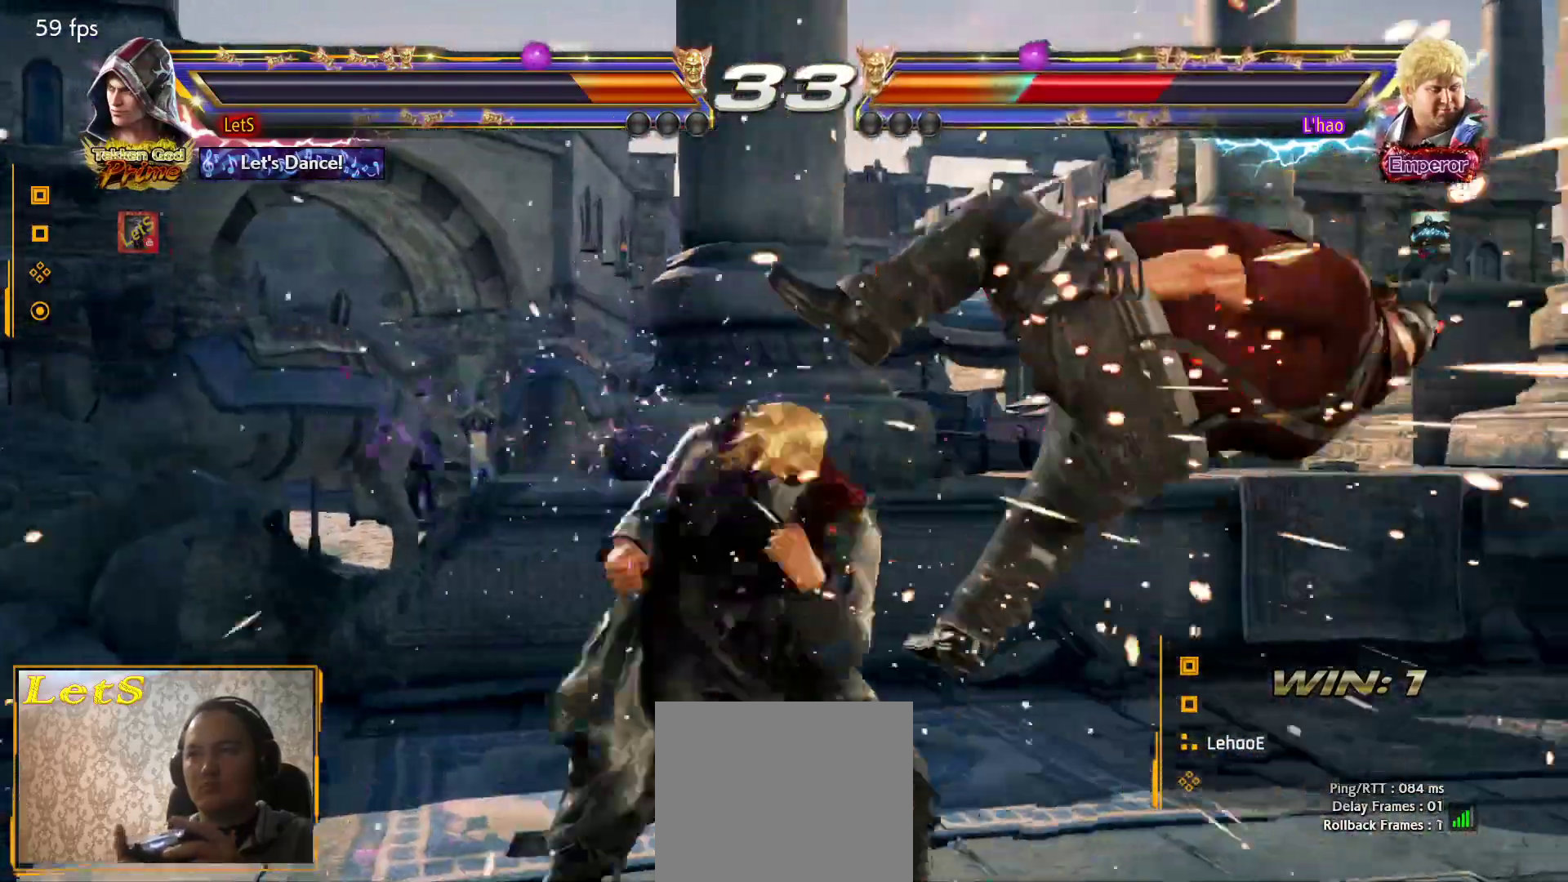
{"buttons": ["DPAD_DOWN", "DPAD_LEFT"], "left_stick": "center", "right_stick": "center", "events": [[267, "DPAD_DOWN", "down"], [300, "CROSS", "up"], [300, "DPAD_LEFT", "down"], [300, "DPAD_RIGHT", "up"]]}
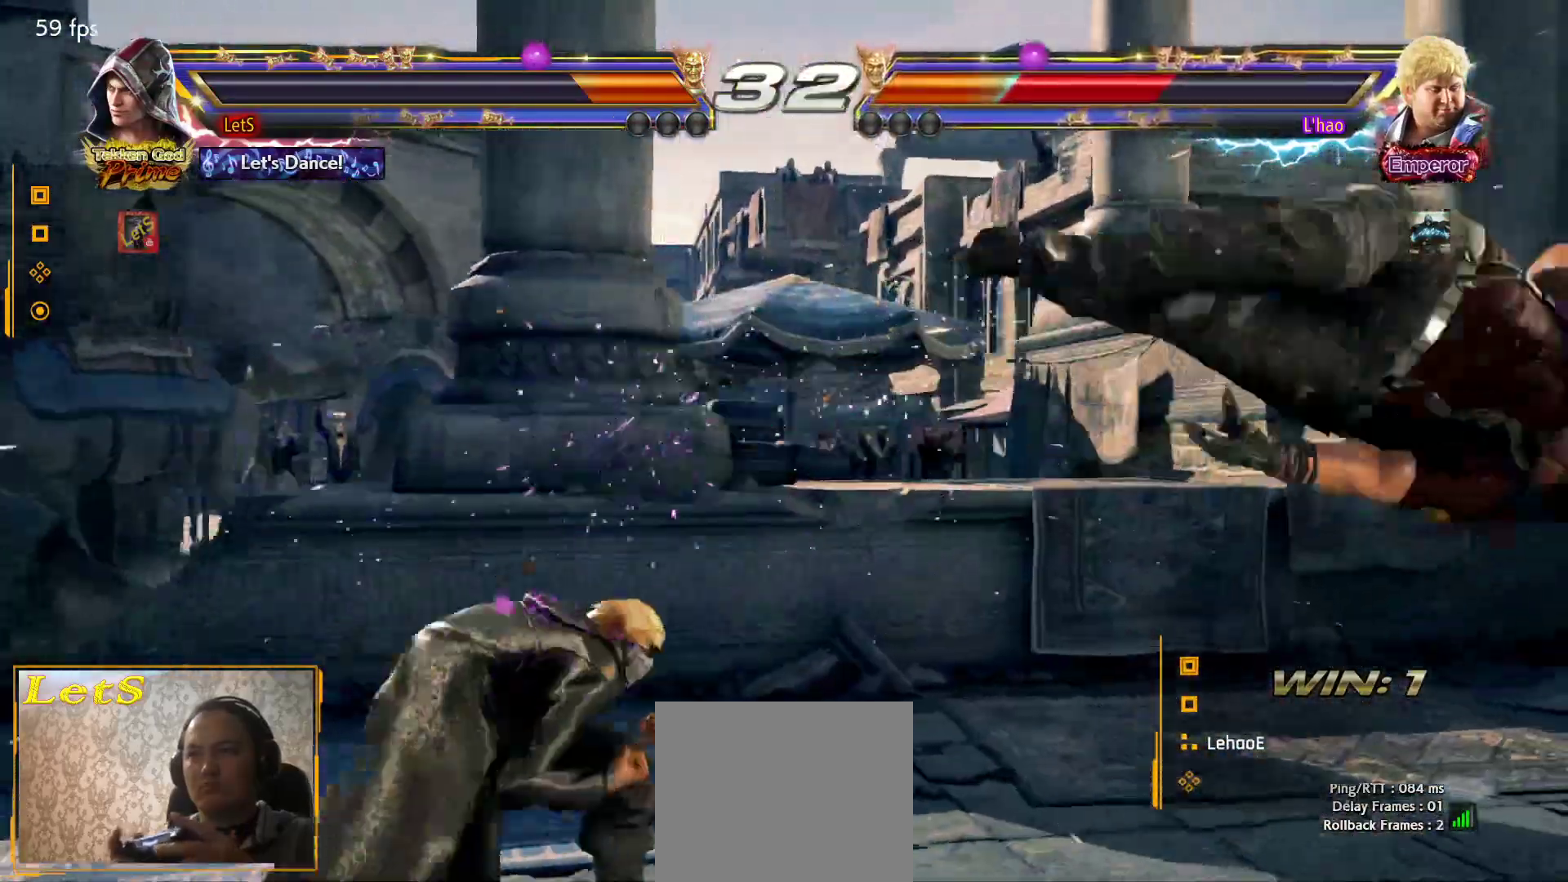
{"buttons": ["DPAD_LEFT"], "left_stick": "center", "right_stick": "center", "events": [[33, "DPAD_DOWN", "up"], [33, "DPAD_LEFT", "up"], [67, "DPAD_RIGHT", "down"], [167, "DPAD_RIGHT", "up"], [200, "DPAD_RIGHT", "down"], [333, "DPAD_RIGHT", "up"], [367, "DPAD_LEFT", "down"], [400, "L2", "down"], [433, "SQUARE", "down"], [500, "L2", "up"], [500, "SQUARE", "up"]]}
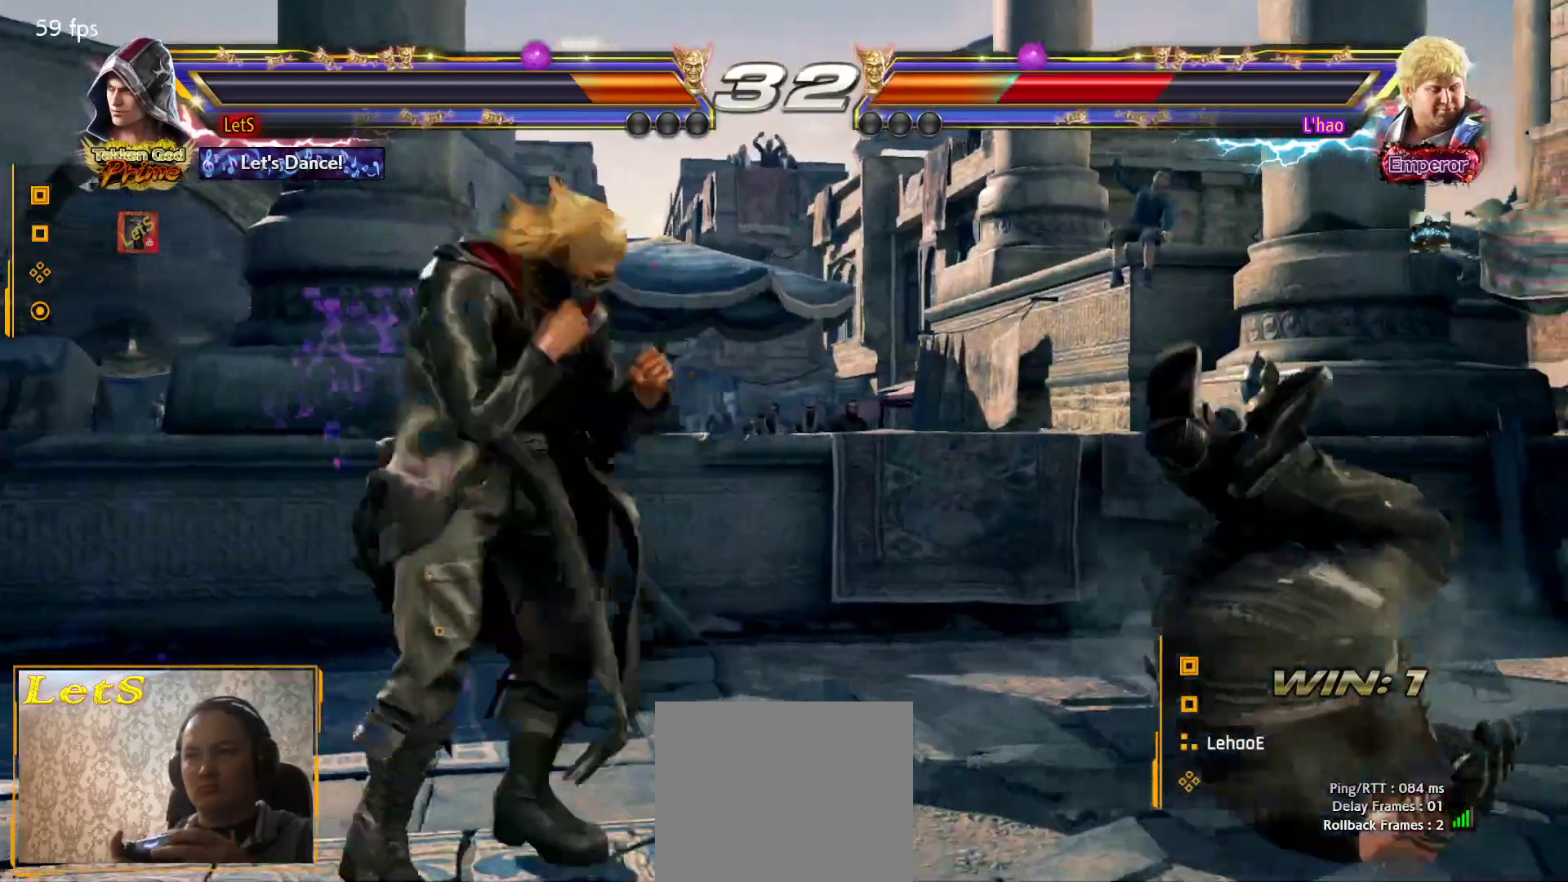
{"buttons": ["DPAD_LEFT"], "left_stick": "center", "right_stick": "center", "events": [[67, "SQUARE", "down"], [100, "SQUARE", "up"]]}
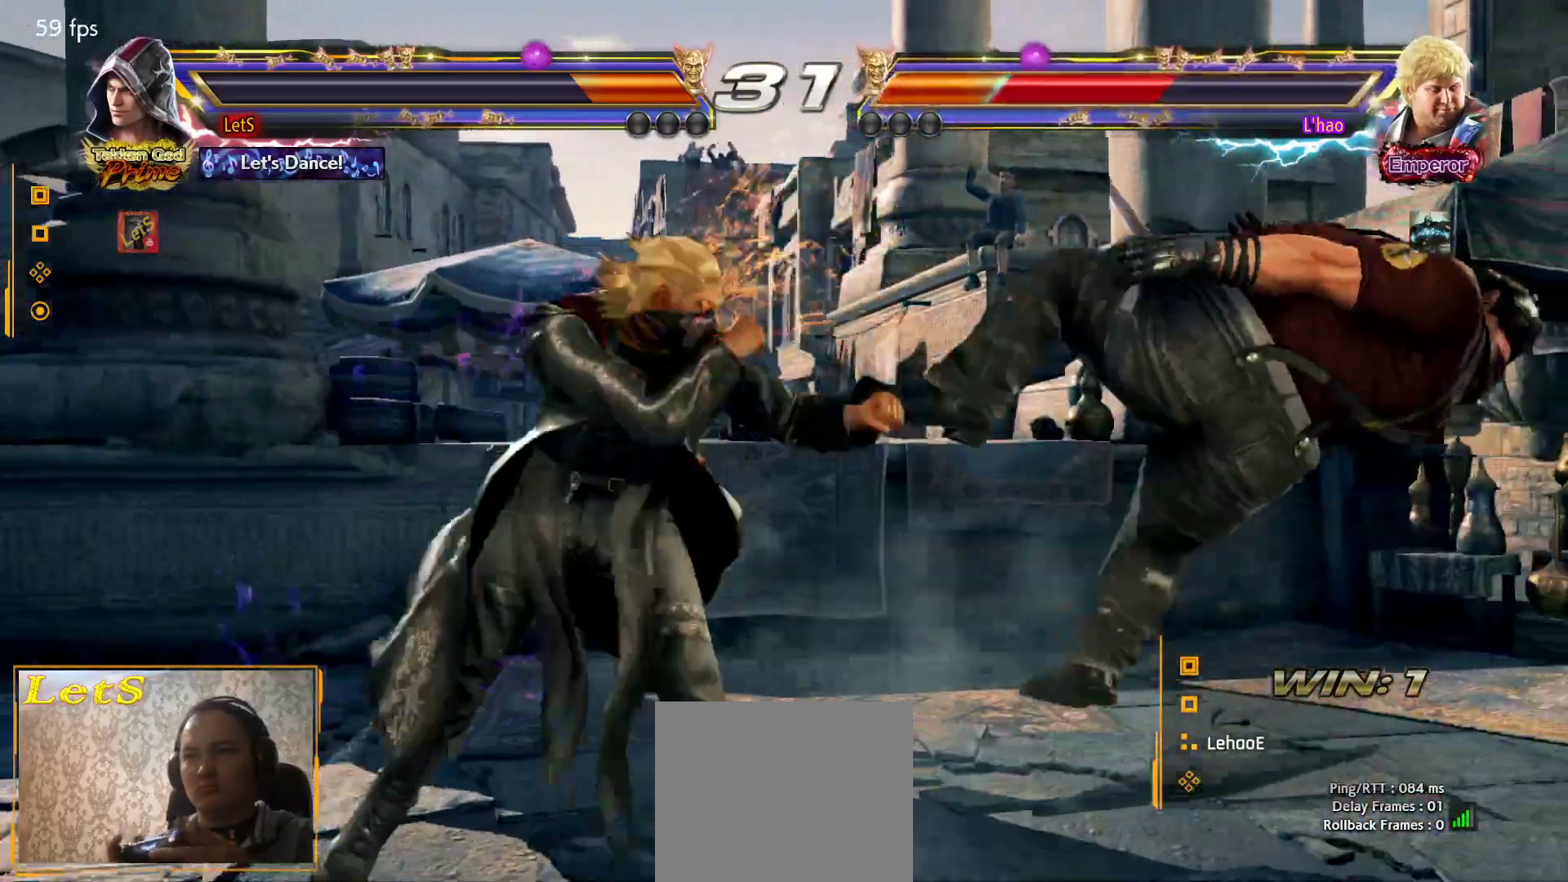
{"buttons": ["TRIANGLE"], "left_stick": "center", "right_stick": "center", "events": [[33, "L2", "down"], [133, "DPAD_LEFT", "up"], [133, "L2", "up"], [200, "TRIANGLE", "down"], [267, "TRIANGLE", "up"], [333, "TRIANGLE", "down"], [400, "TRIANGLE", "up"], [467, "TRIANGLE", "down"]]}
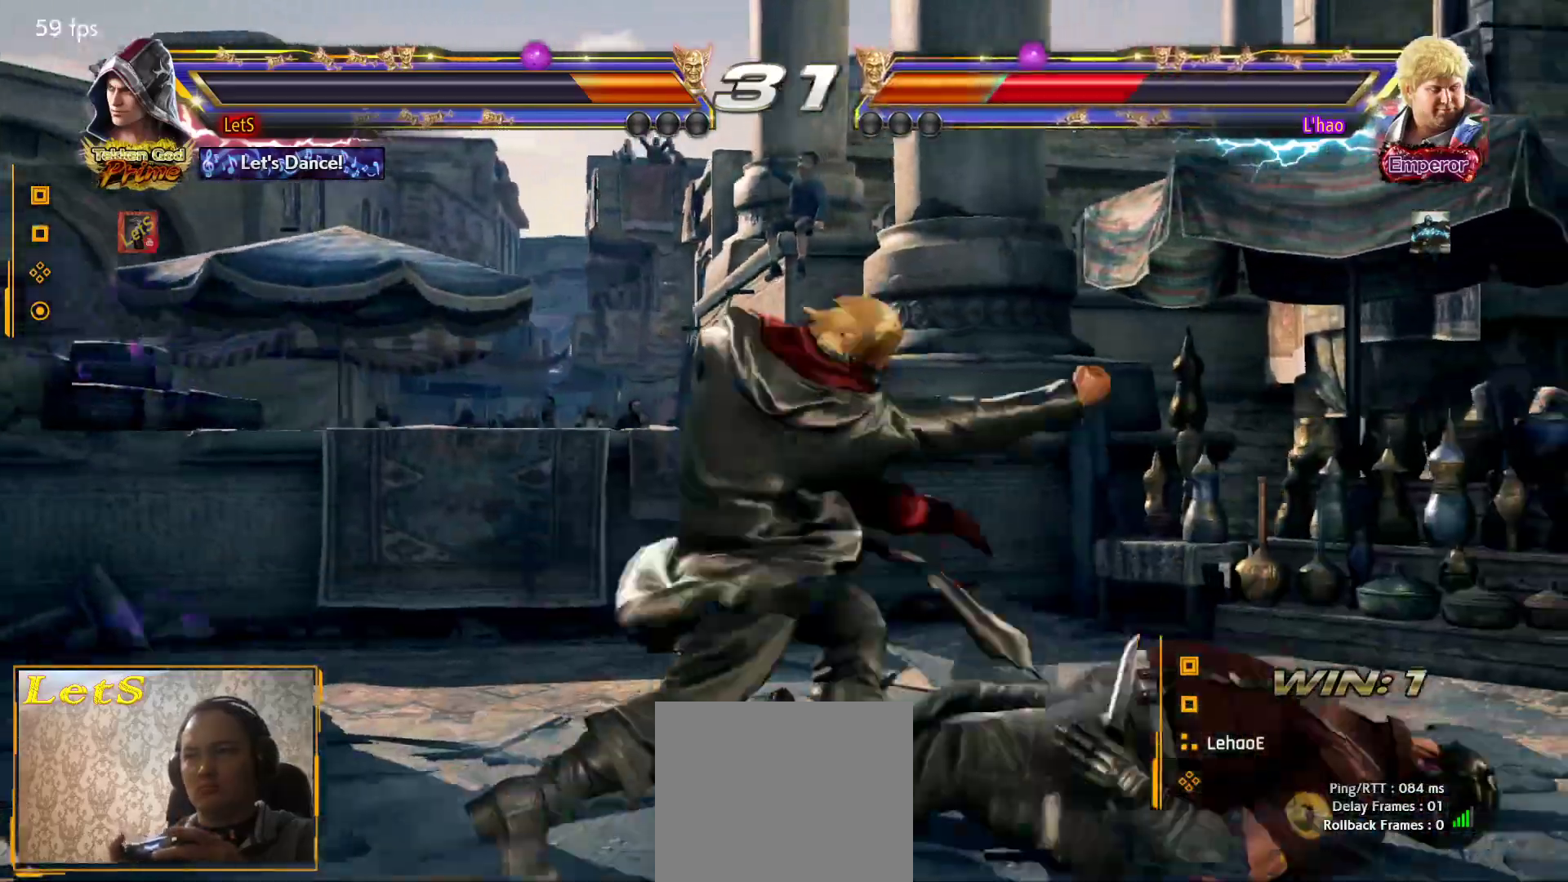
{"buttons": [], "left_stick": "center", "right_stick": "center", "events": [[67, "TRIANGLE", "up"], [333, "DPAD_DOWN", "down"], [333, "DPAD_RIGHT", "down"], [500, "DPAD_DOWN", "up"], [500, "DPAD_RIGHT", "up"]]}